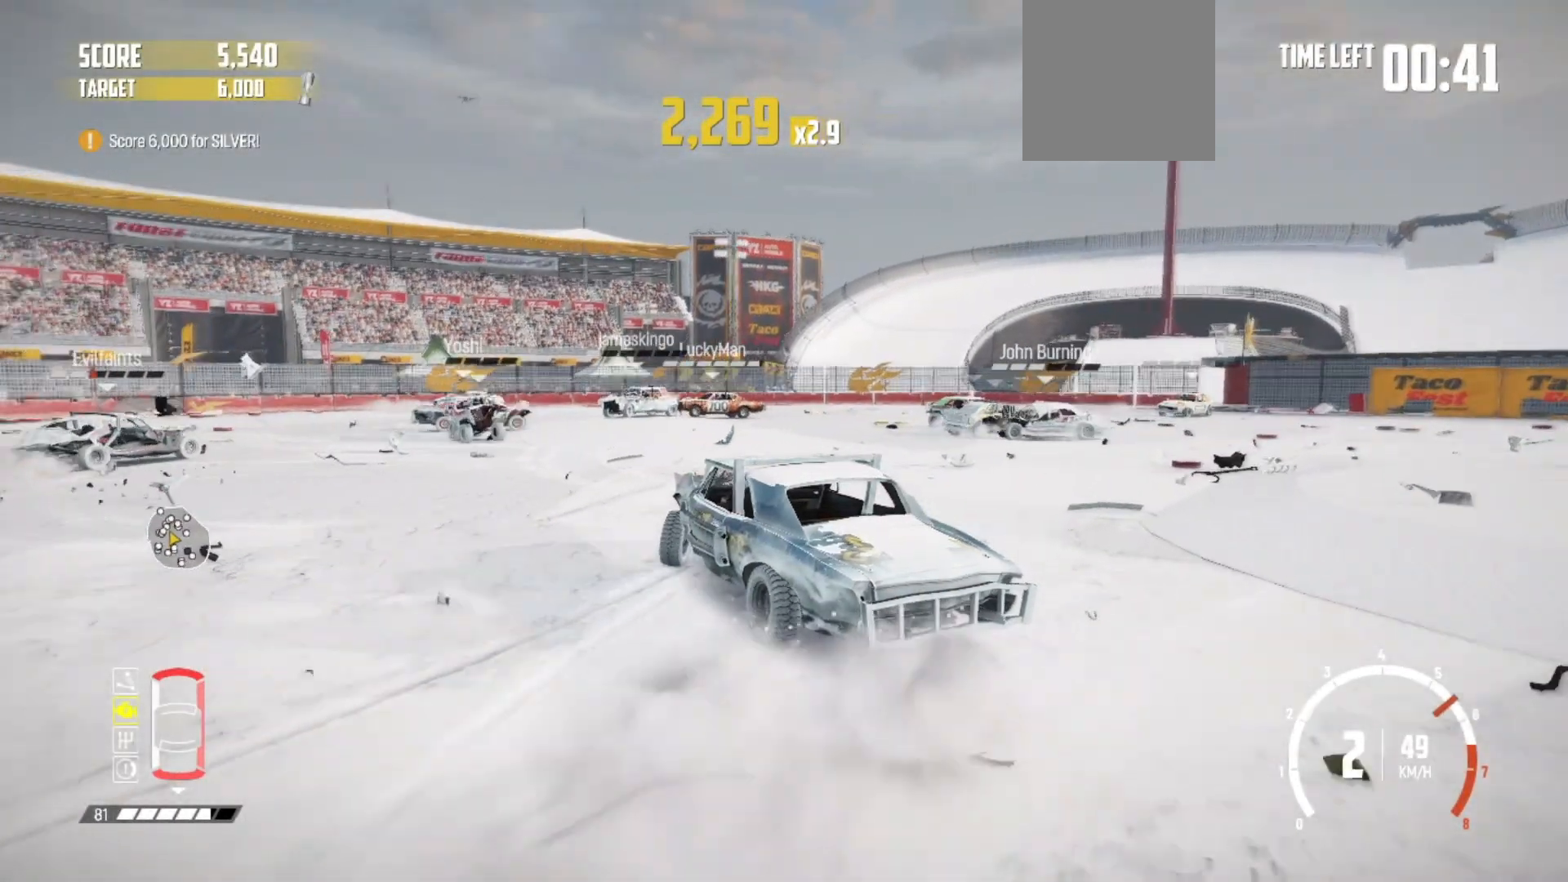
Gameplay with a controller (Xbox layout); each line is a JSON object with the inputs held at the frame after it (dt_ms = milliseconds from this image to that frame). "events" lists button and stick changes between this image and that frame as [ms after this image, input, new state], when the widget could be followed in between. Not read: SELECT right_stick.
{"dt_ms": 500, "buttons": ["R2"], "left_stick": "right", "events": [[33, "R2", "down"], [183, "R2", "up"], [217, "R2", "down"], [283, "R2", "up"], [367, "R2", "down"]]}
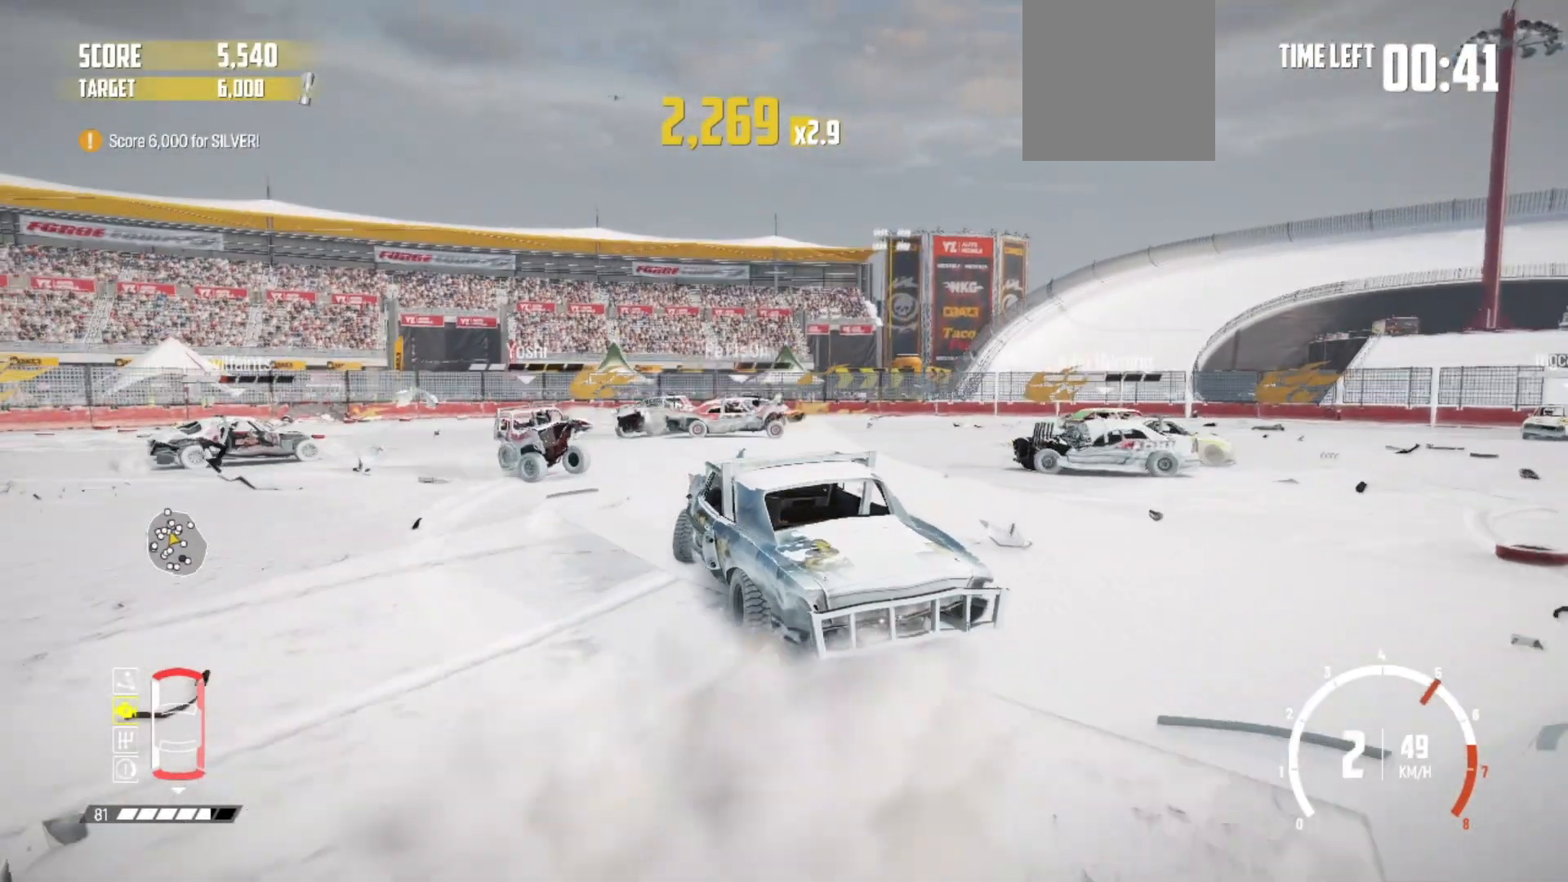
{"dt_ms": 500, "buttons": ["R2"], "left_stick": "right", "events": [[183, "left_stick", "center"], [367, "left_stick", "right"]]}
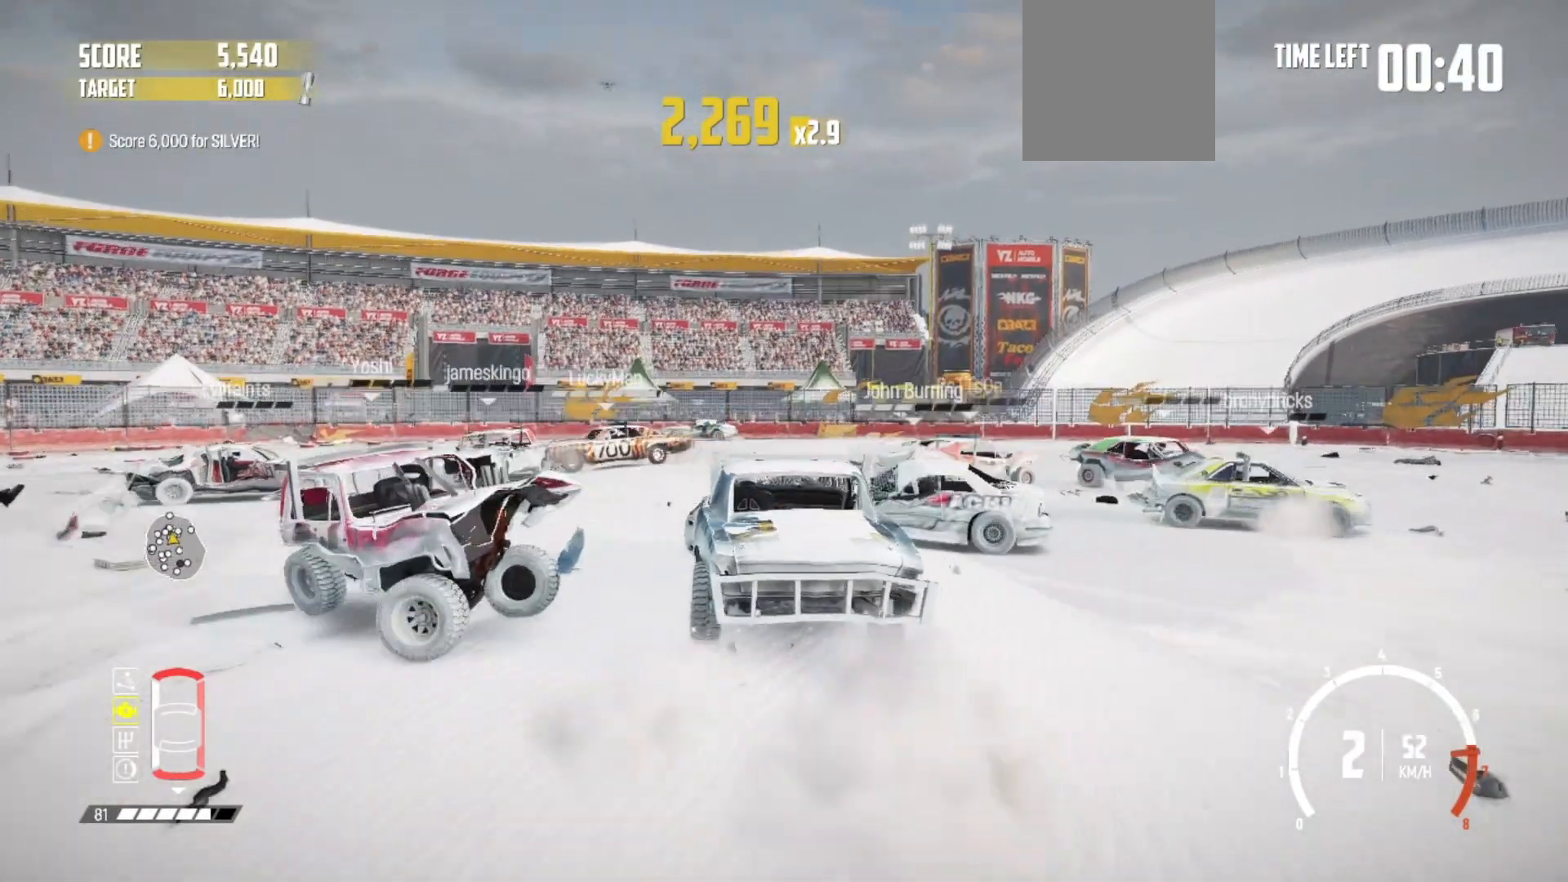
{"dt_ms": 500, "buttons": ["R2"], "left_stick": "center", "events": [[117, "left_stick", "center"]]}
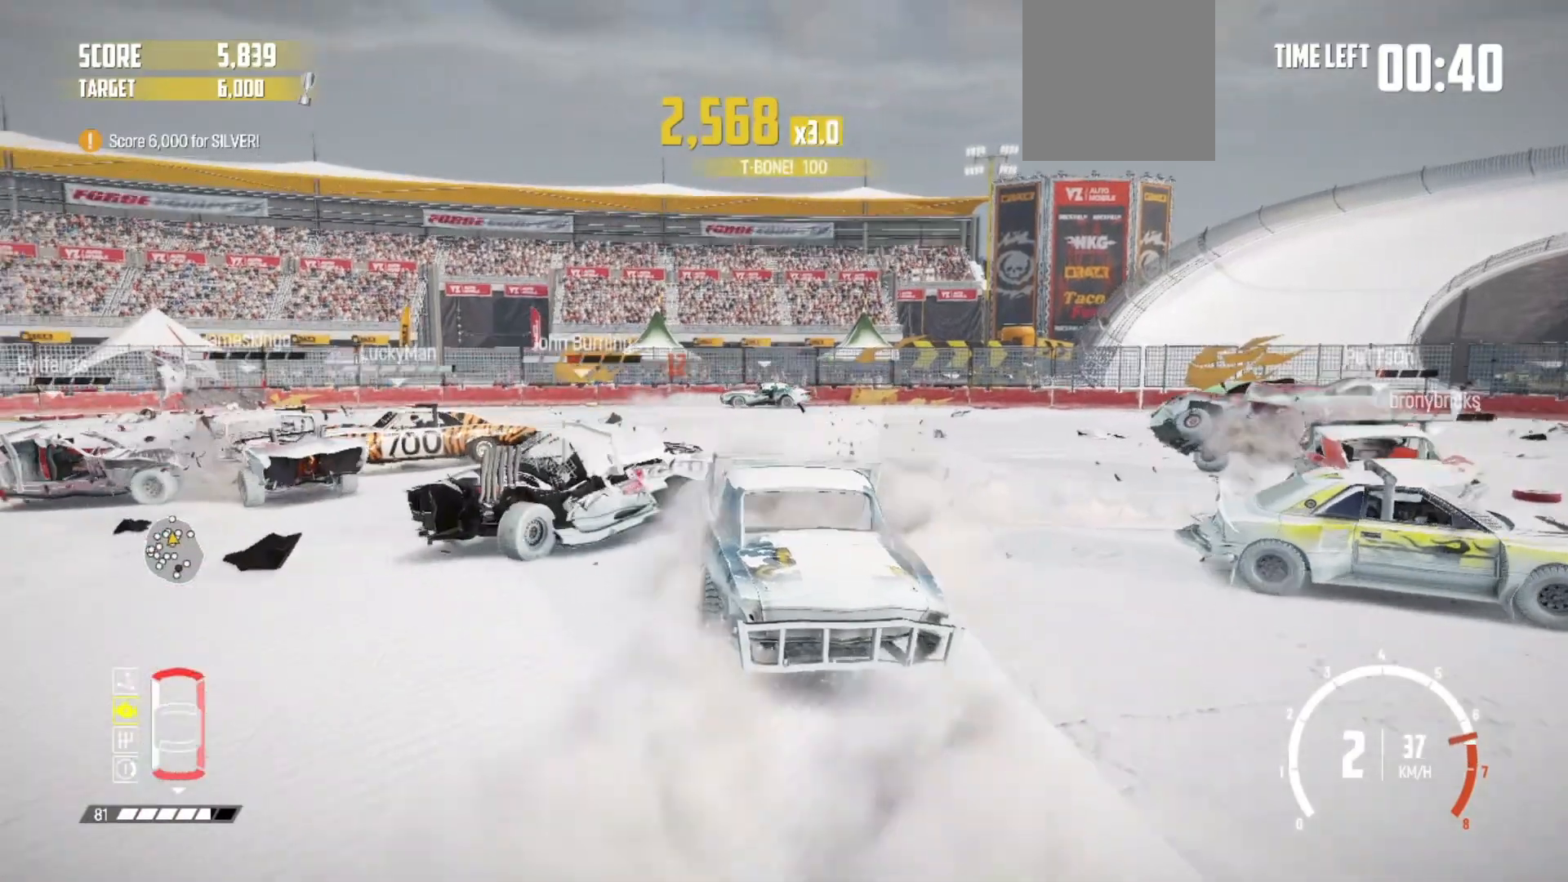
{"dt_ms": 500, "buttons": [], "left_stick": "center", "events": [[33, "R2", "up"], [183, "R2", "down"], [267, "R2", "up"], [333, "R2", "down"], [333, "left_stick", "right"], [483, "R2", "up"], [483, "left_stick", "center"]]}
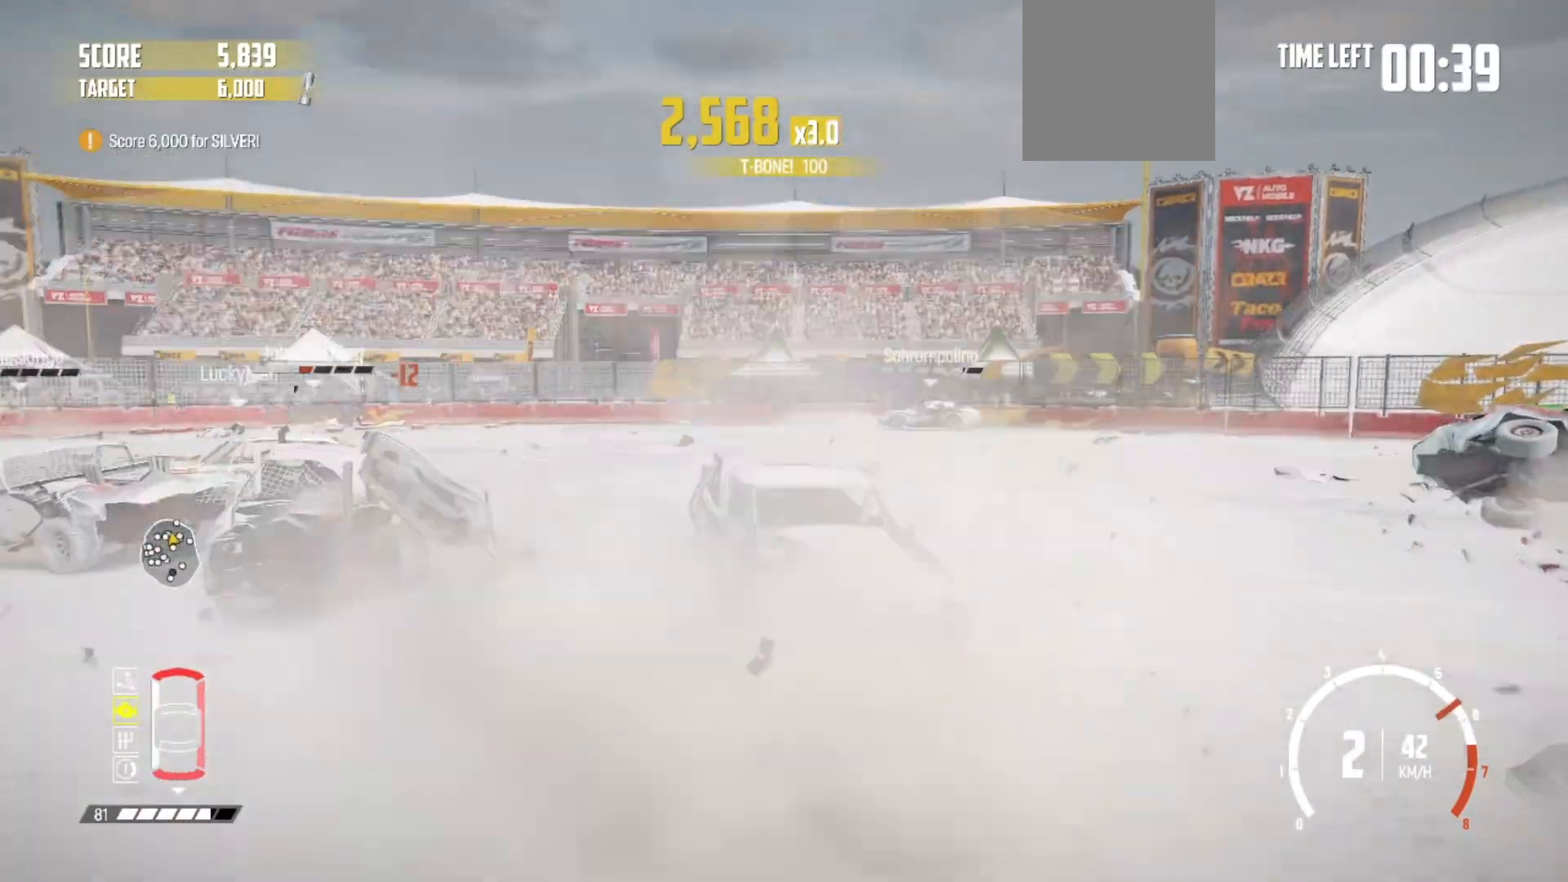
{"dt_ms": 500, "buttons": ["B", "L2"], "left_stick": "right", "events": [[83, "left_stick", "right"], [267, "B", "down"], [483, "L2", "down"]]}
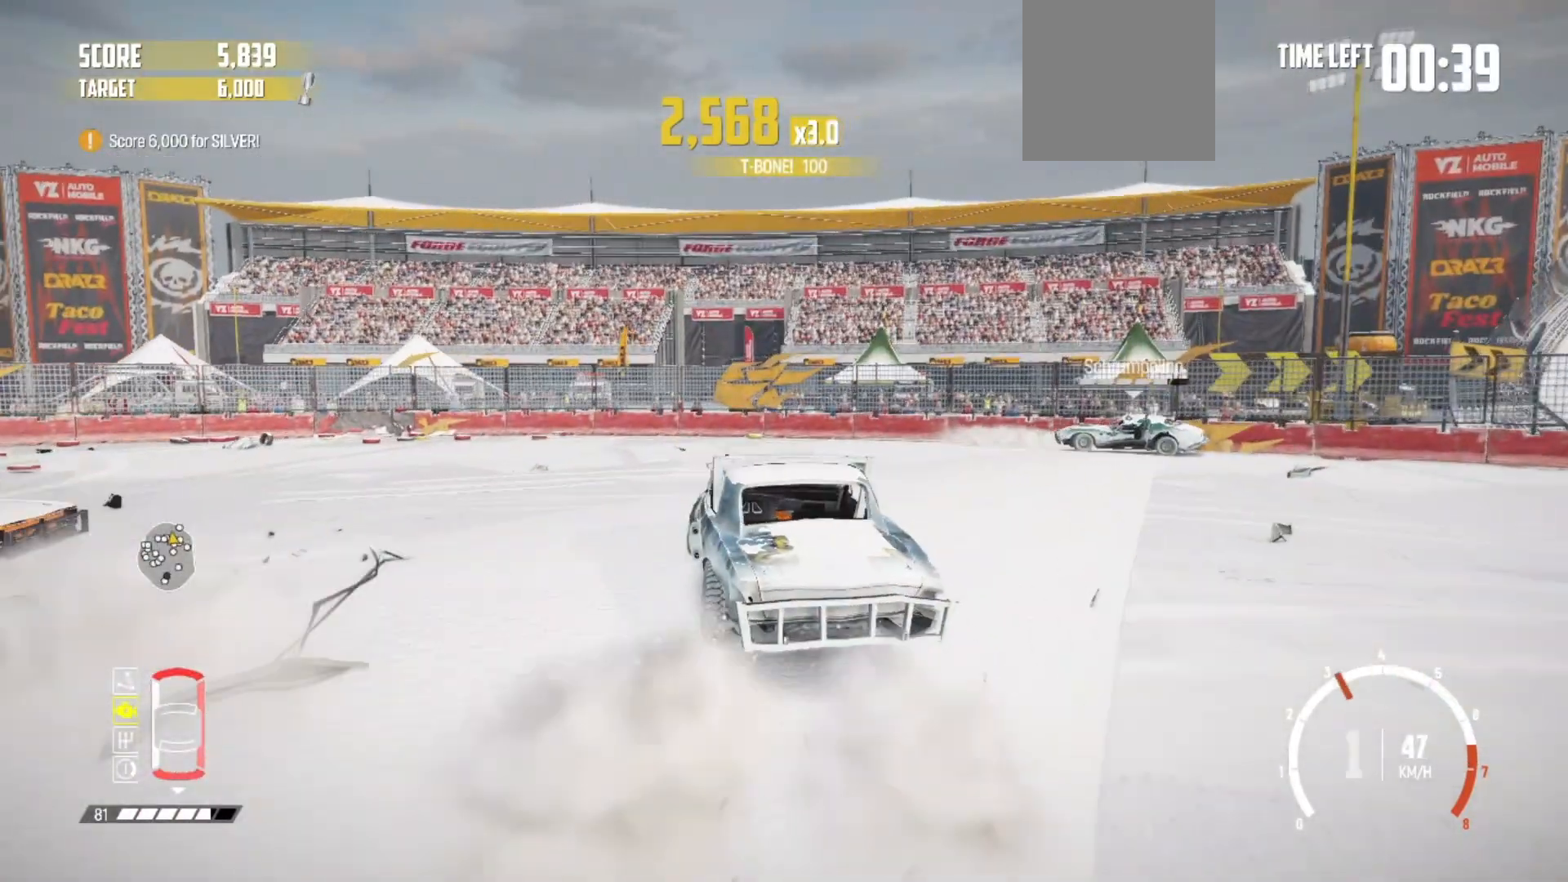
{"dt_ms": 500, "buttons": ["B"], "left_stick": "right", "events": [[133, "L2", "up"]]}
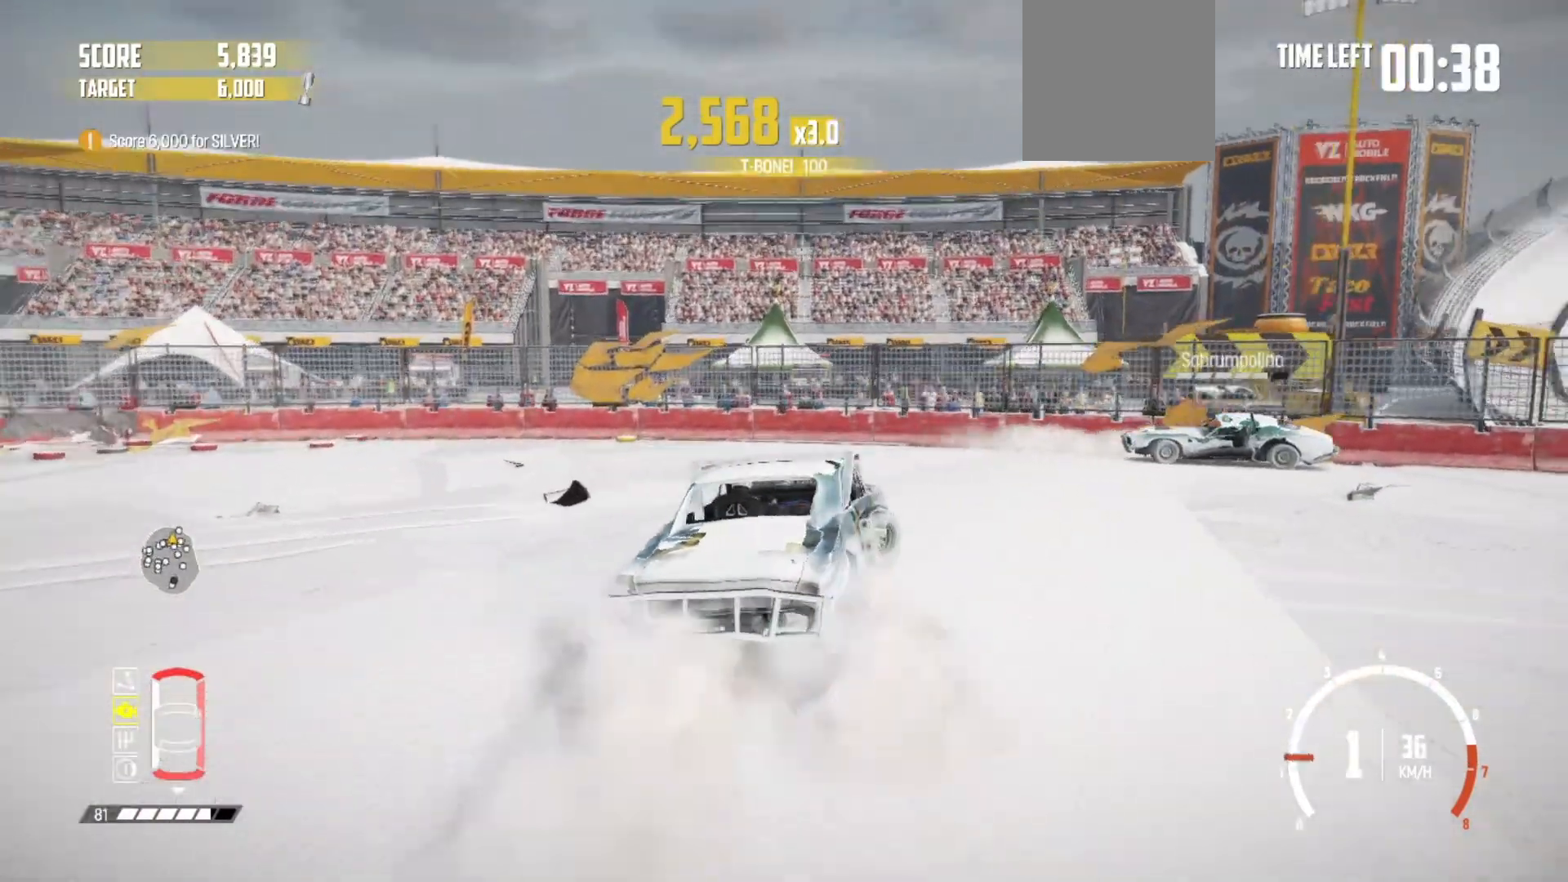
{"dt_ms": 500, "buttons": ["R2"], "left_stick": "center", "events": [[167, "L2", "down"], [283, "B", "up"], [333, "L2", "up"], [433, "R2", "down"], [483, "left_stick", "center"]]}
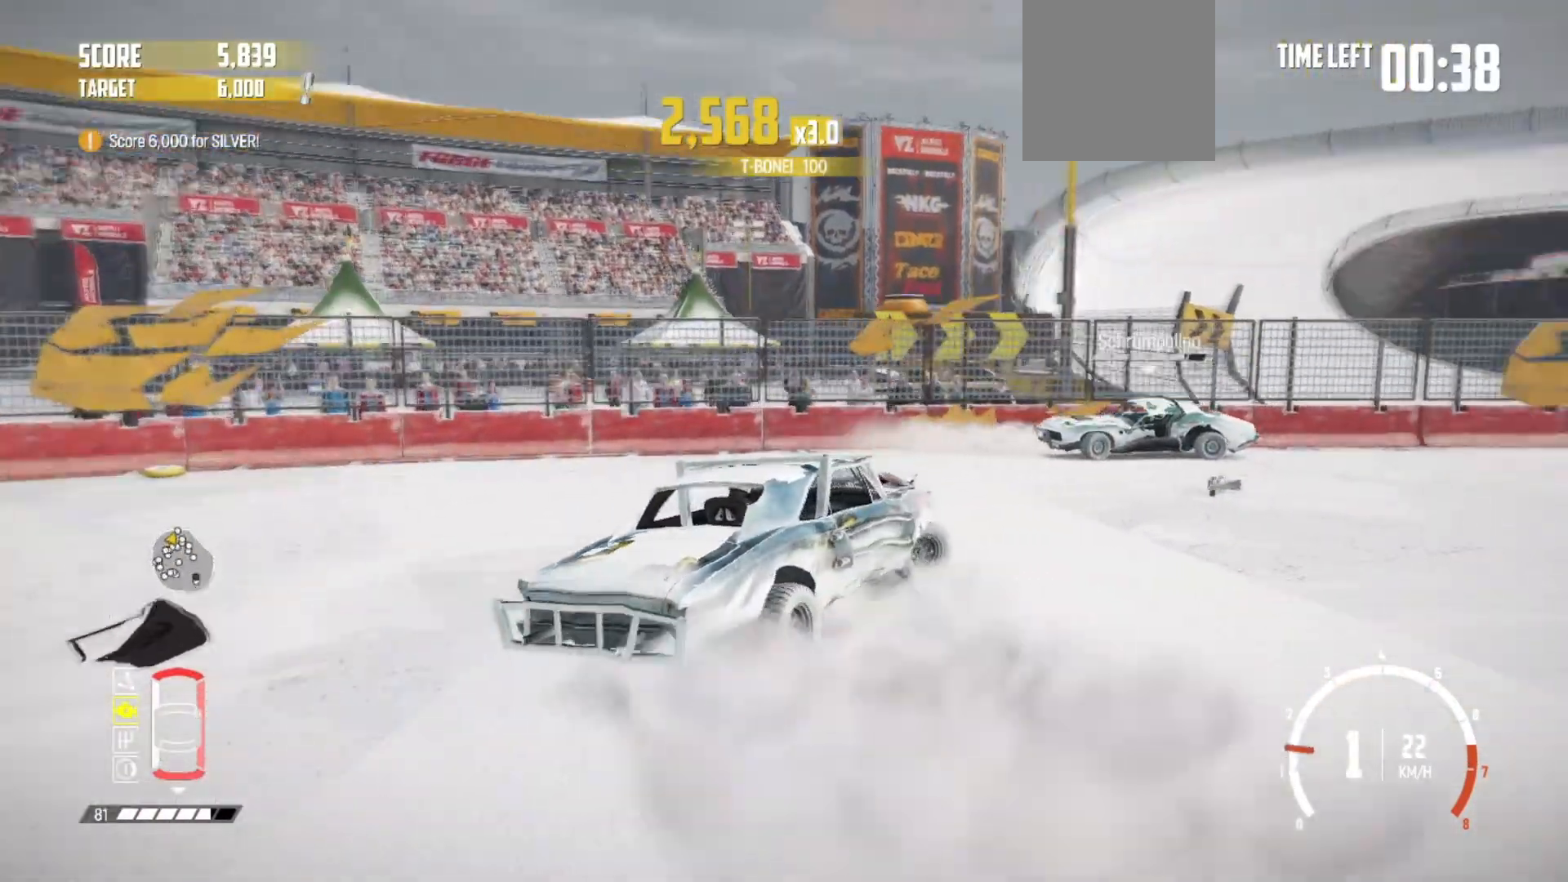
{"dt_ms": 500, "buttons": [], "left_stick": "center", "events": [[67, "R1", "down"], [217, "R1", "up"], [217, "R2", "up"], [317, "R2", "down"], [467, "R2", "up"]]}
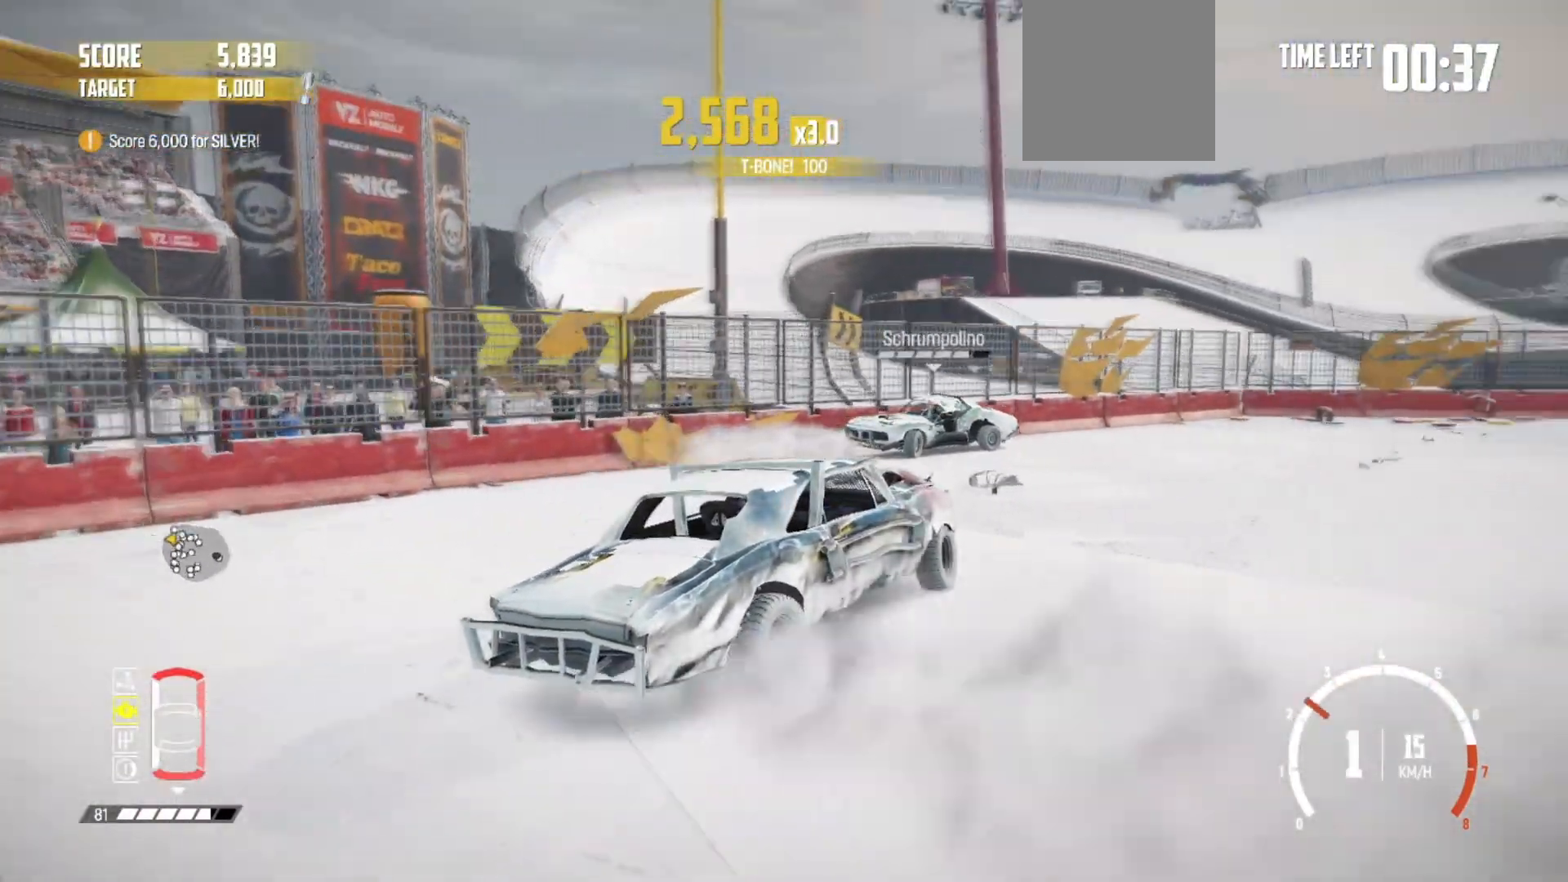
{"dt_ms": 500, "buttons": ["R2"], "left_stick": "center", "events": [[33, "R2", "down"], [333, "R2", "up"], [417, "R2", "down"]]}
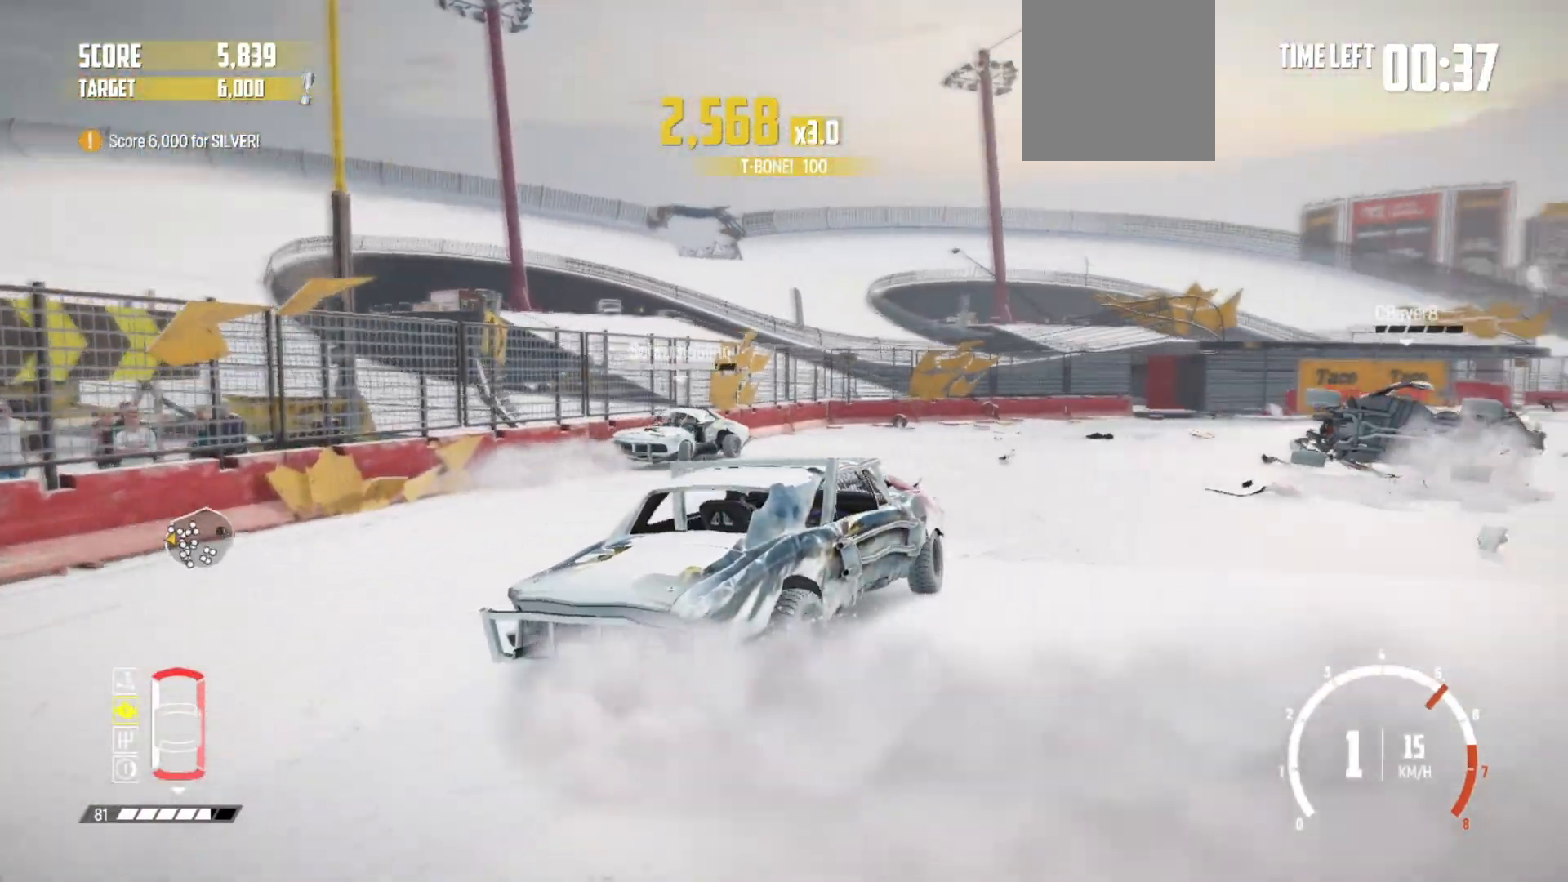
{"dt_ms": 1000, "buttons": ["R2"], "left_stick": "center"}
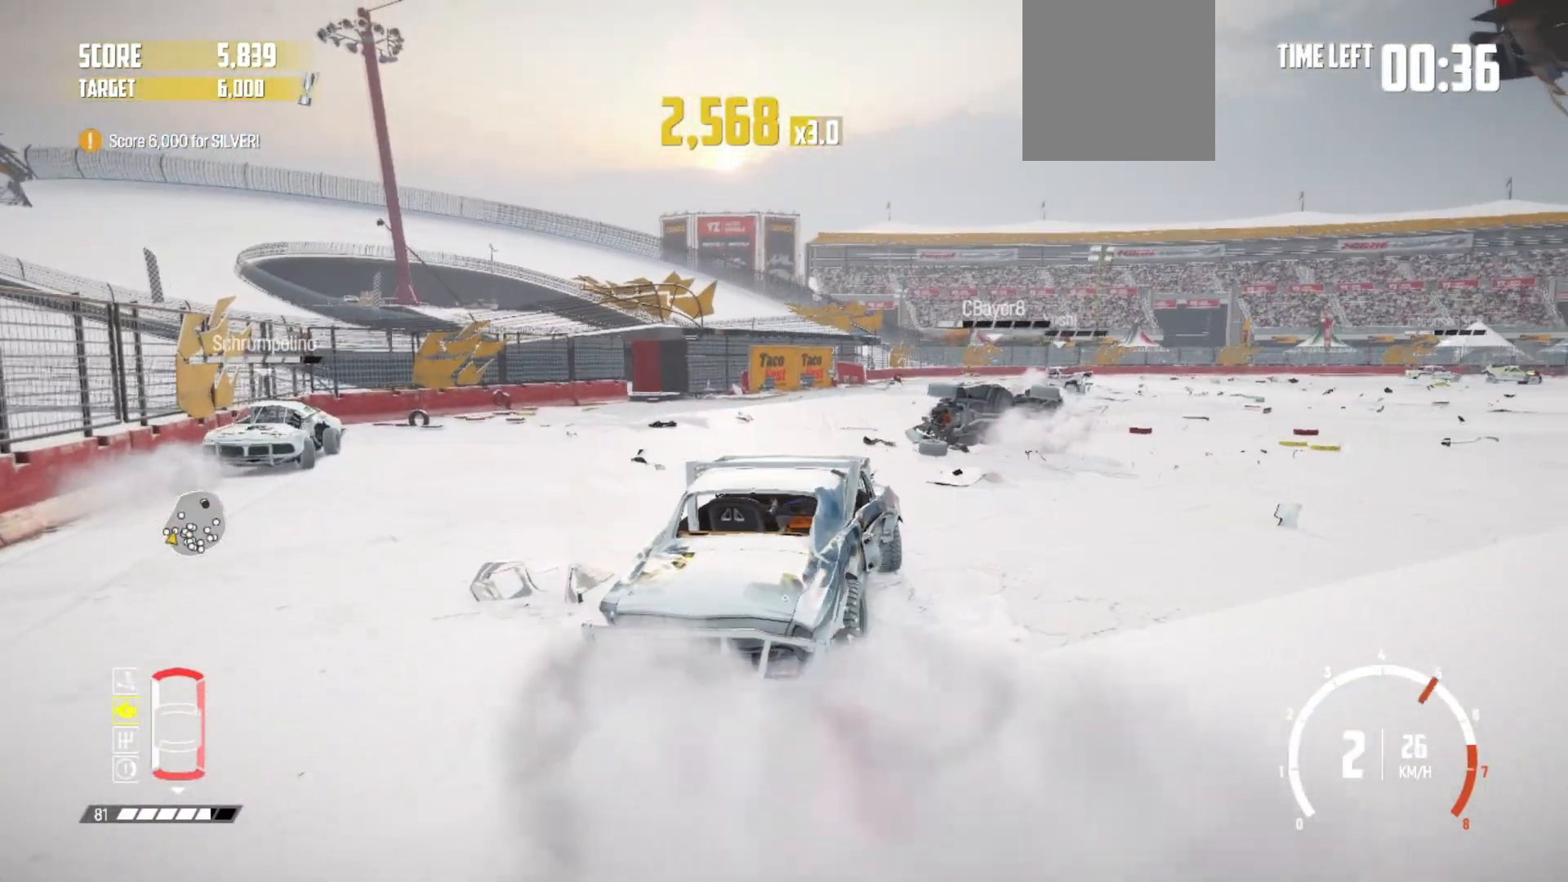
{"dt_ms": 500, "buttons": ["R2"], "left_stick": "center", "events": [[17, "left_stick", "right"], [83, "R2", "up"], [133, "R2", "down"], [467, "left_stick", "center"]]}
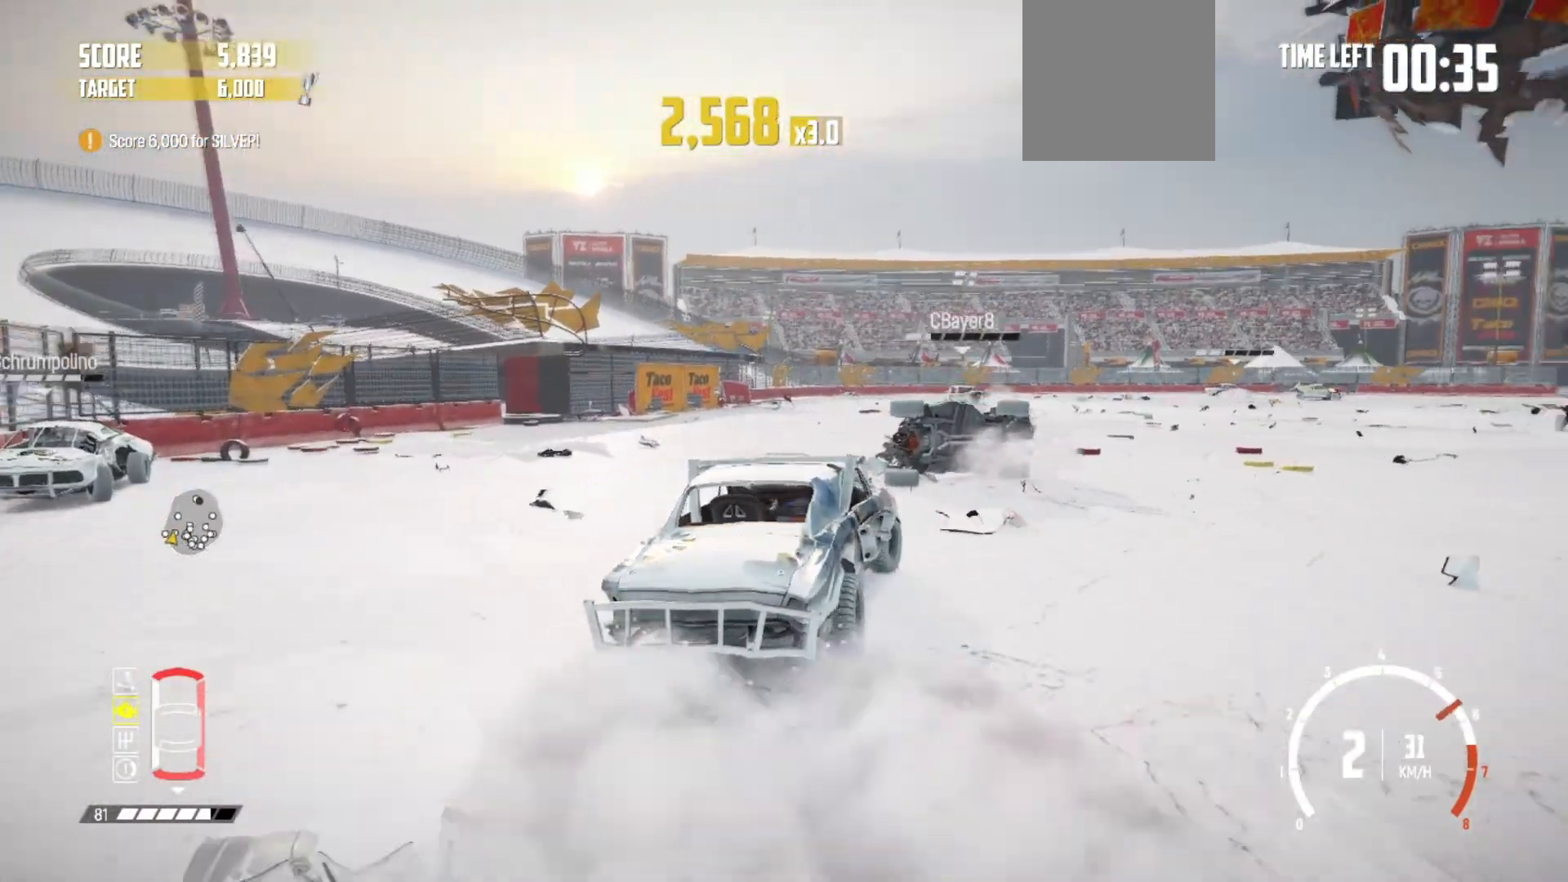
{"dt_ms": 500, "buttons": ["R2"], "left_stick": "center", "events": []}
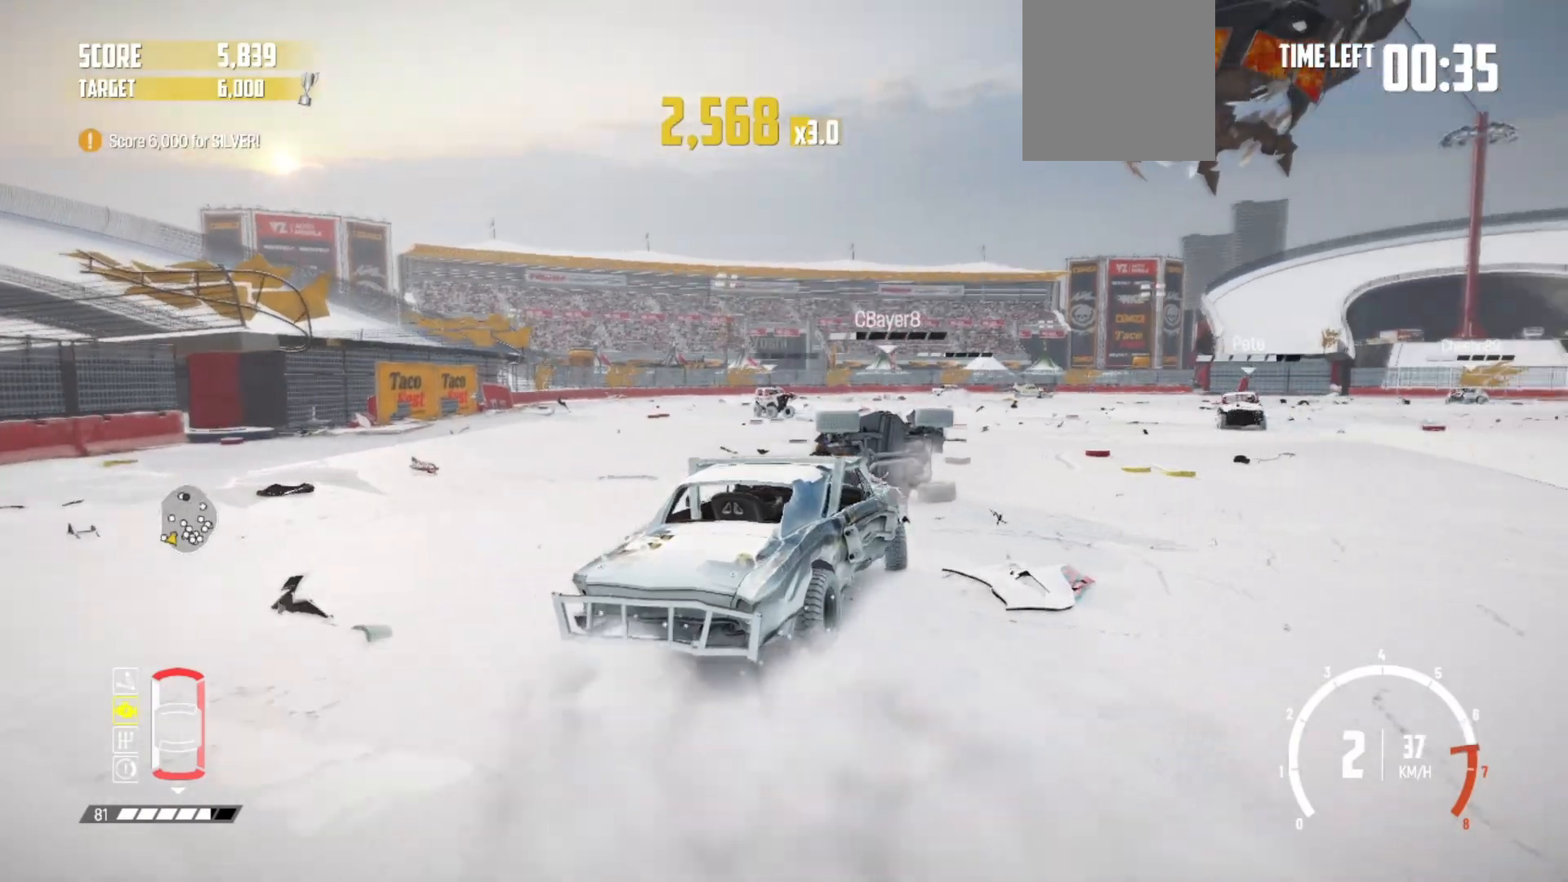
{"dt_ms": 500, "buttons": ["R2"], "left_stick": "center", "events": [[117, "R1", "down"], [367, "R1", "up"]]}
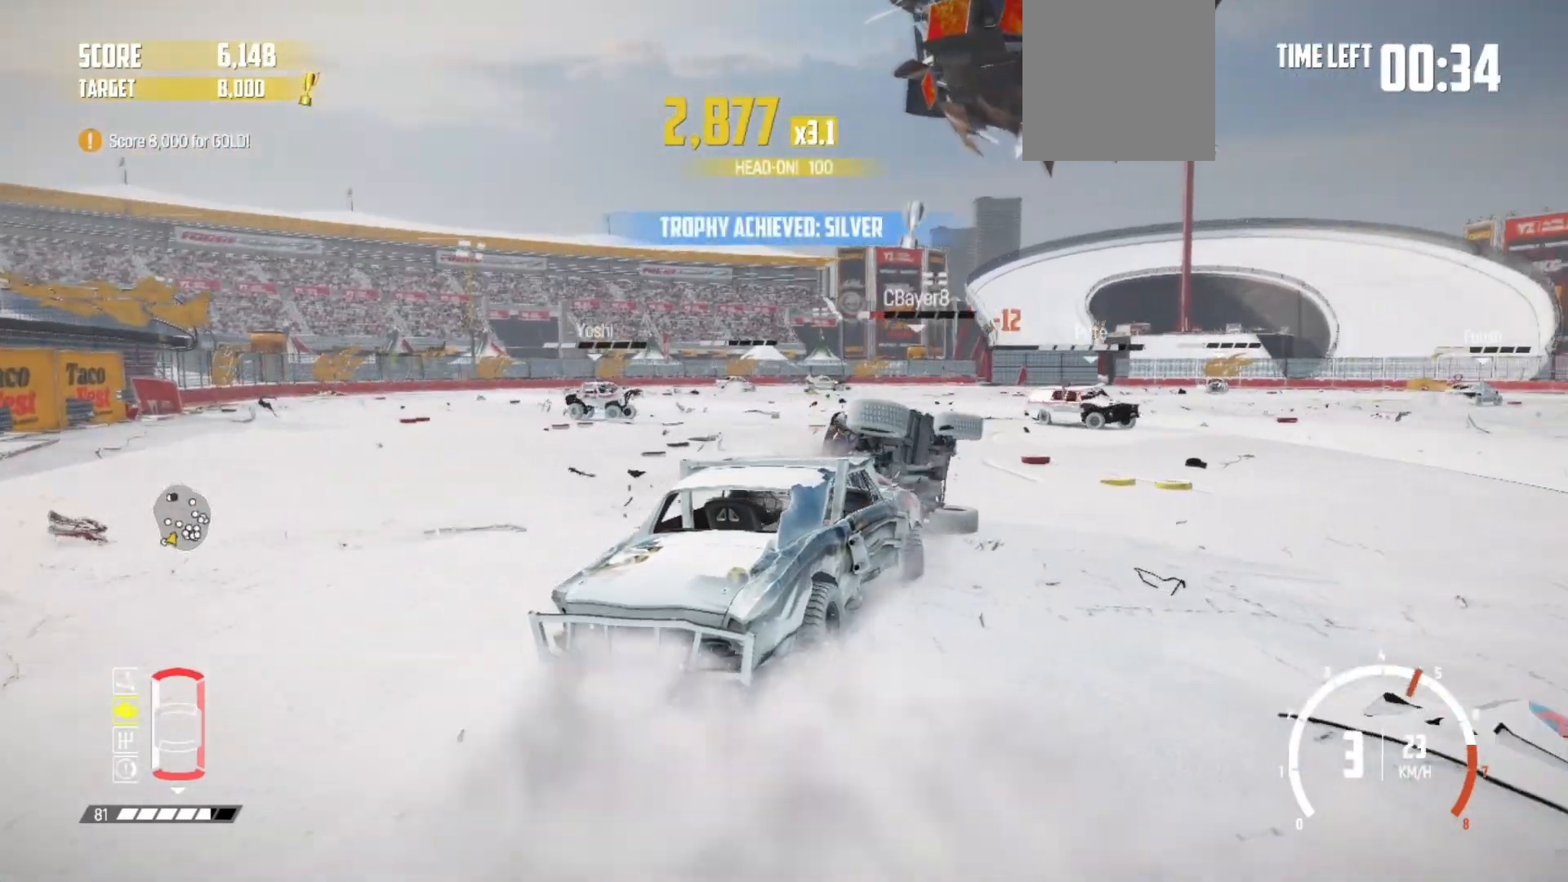
{"dt_ms": 500, "buttons": ["R2"], "left_stick": "center", "events": [[67, "R2", "up"], [117, "R2", "down"]]}
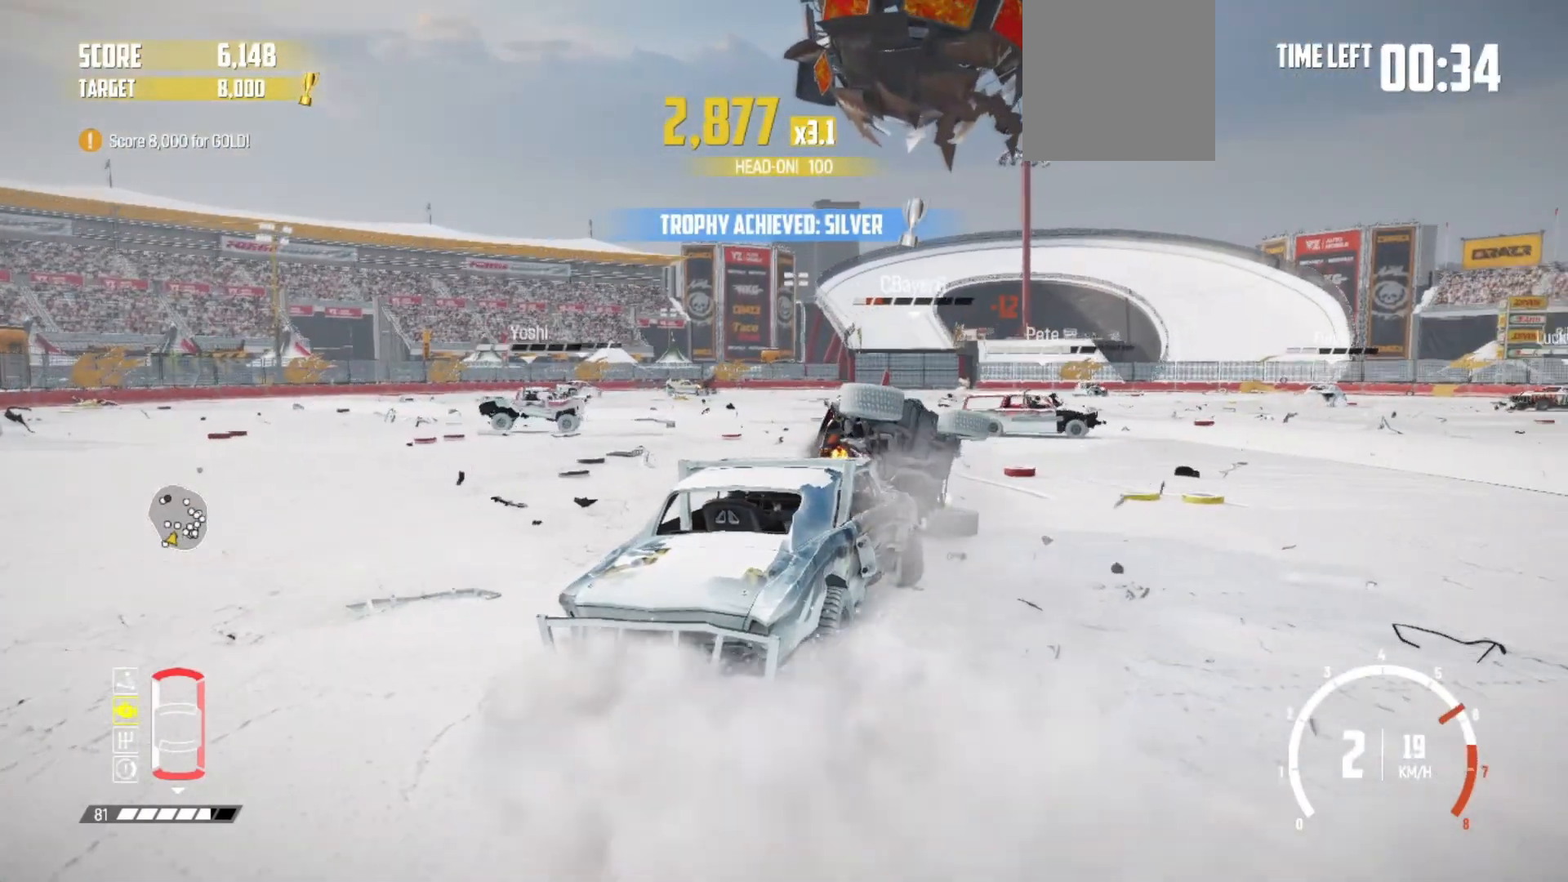
{"dt_ms": 500, "buttons": ["X", "R2"], "left_stick": "center", "events": [[33, "R1", "down"], [183, "R1", "up"], [383, "X", "down"]]}
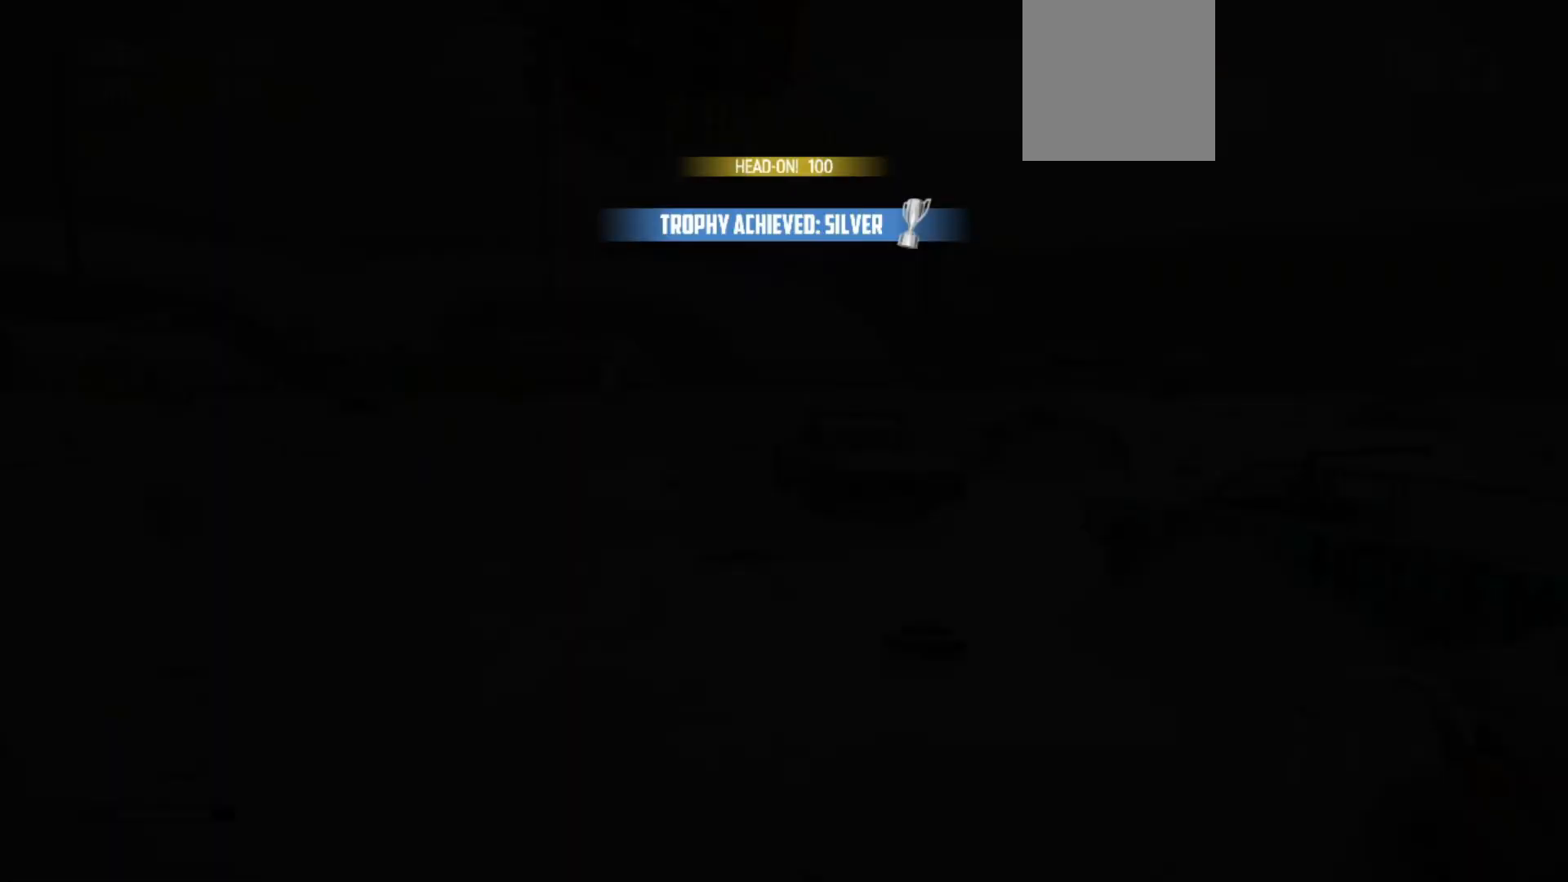
{"dt_ms": 500, "buttons": ["R2"], "left_stick": "center", "events": [[67, "X", "up"]]}
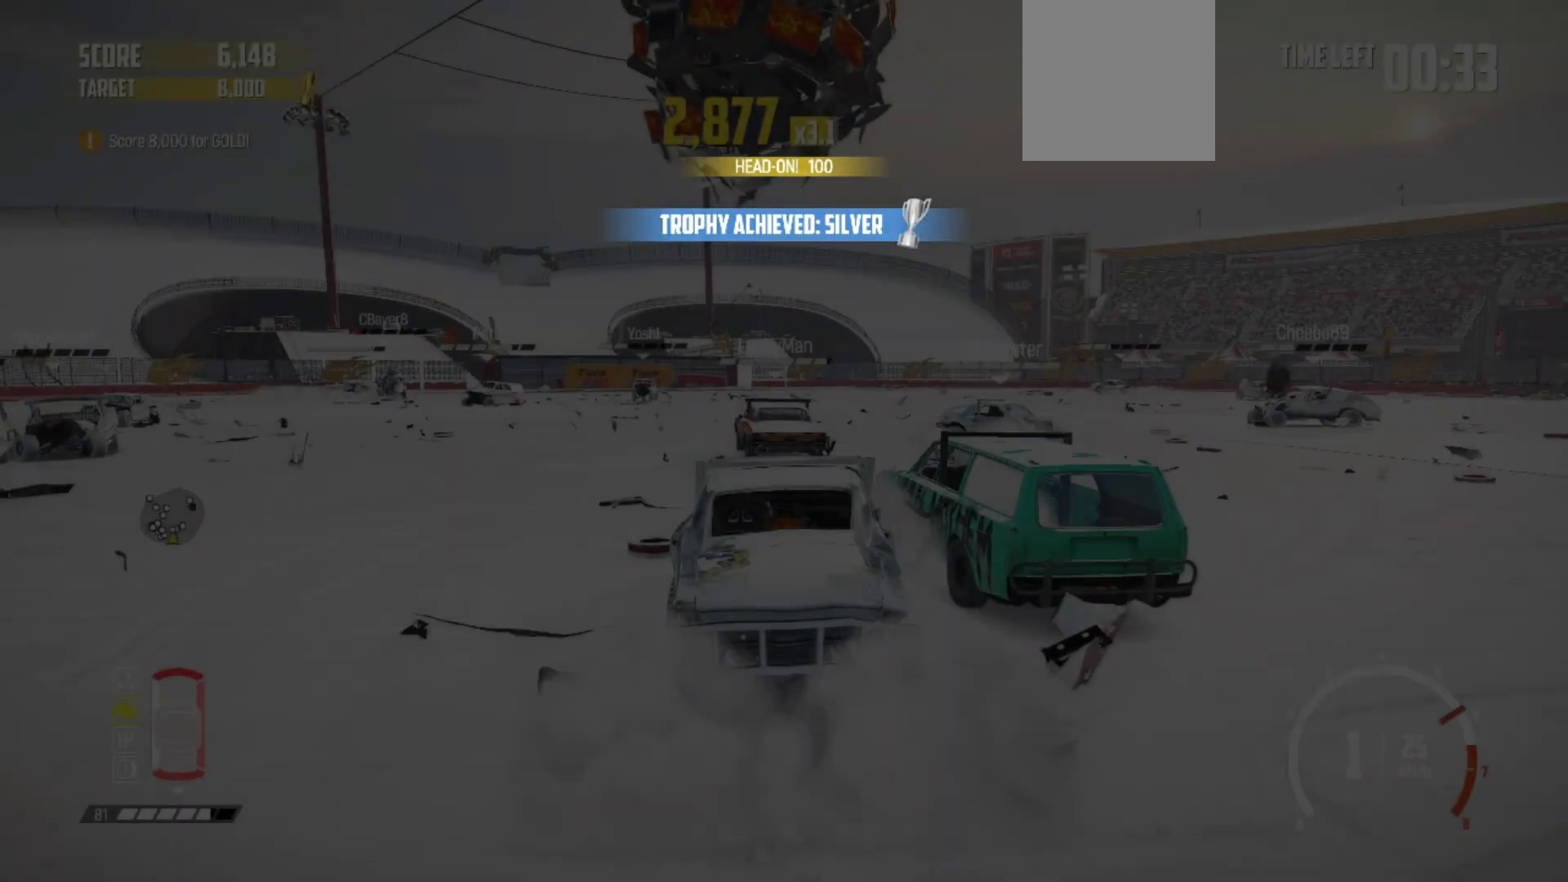
{"dt_ms": 1000, "buttons": ["R2"], "left_stick": "center"}
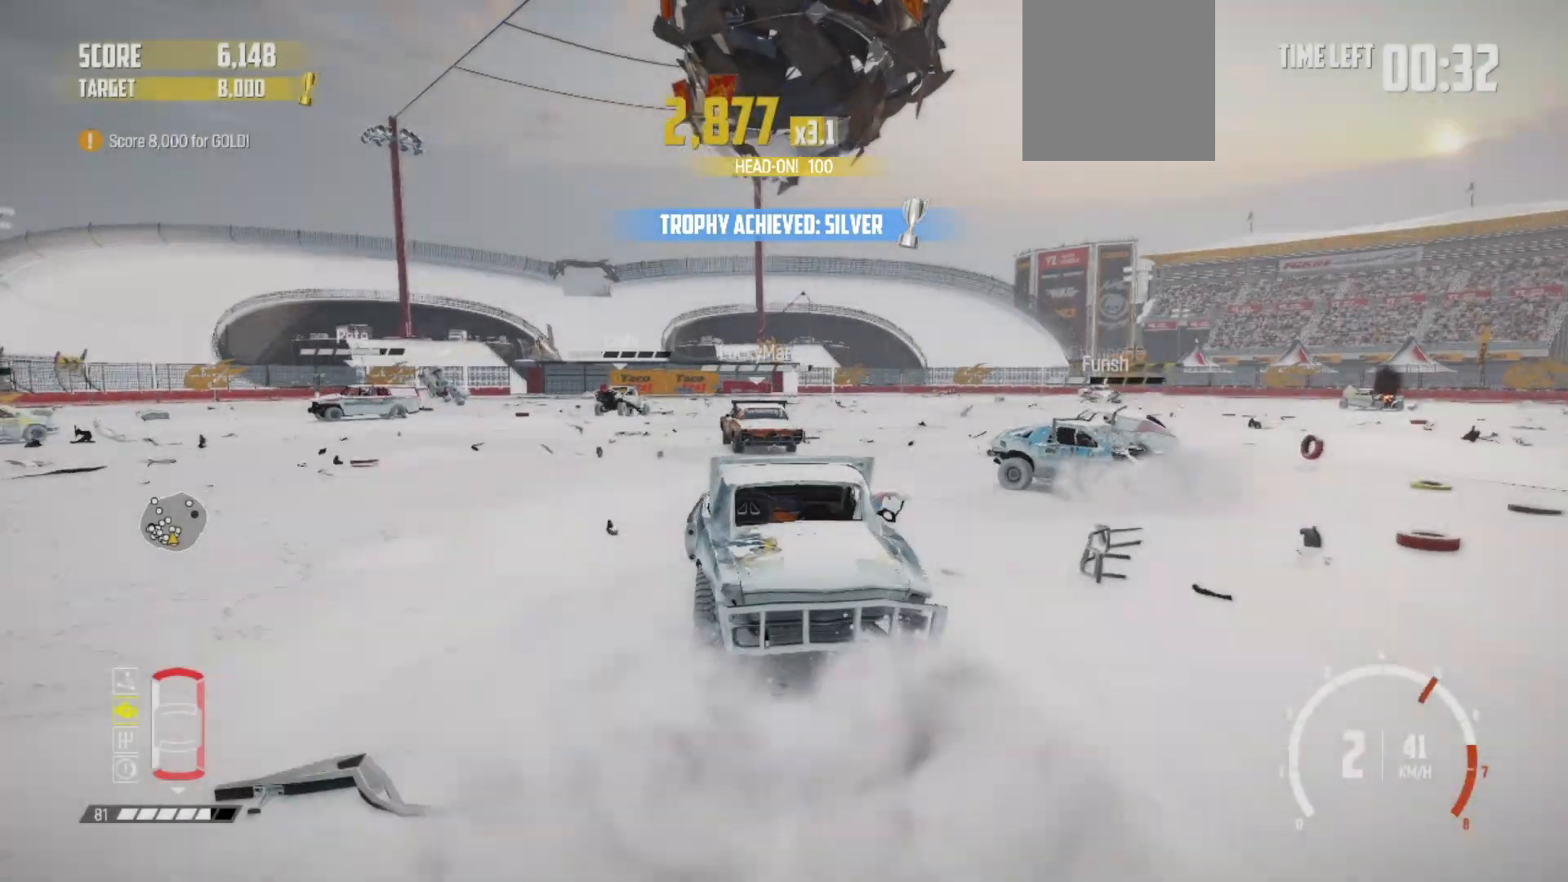
{"dt_ms": 500, "buttons": ["R2"], "left_stick": "center", "events": []}
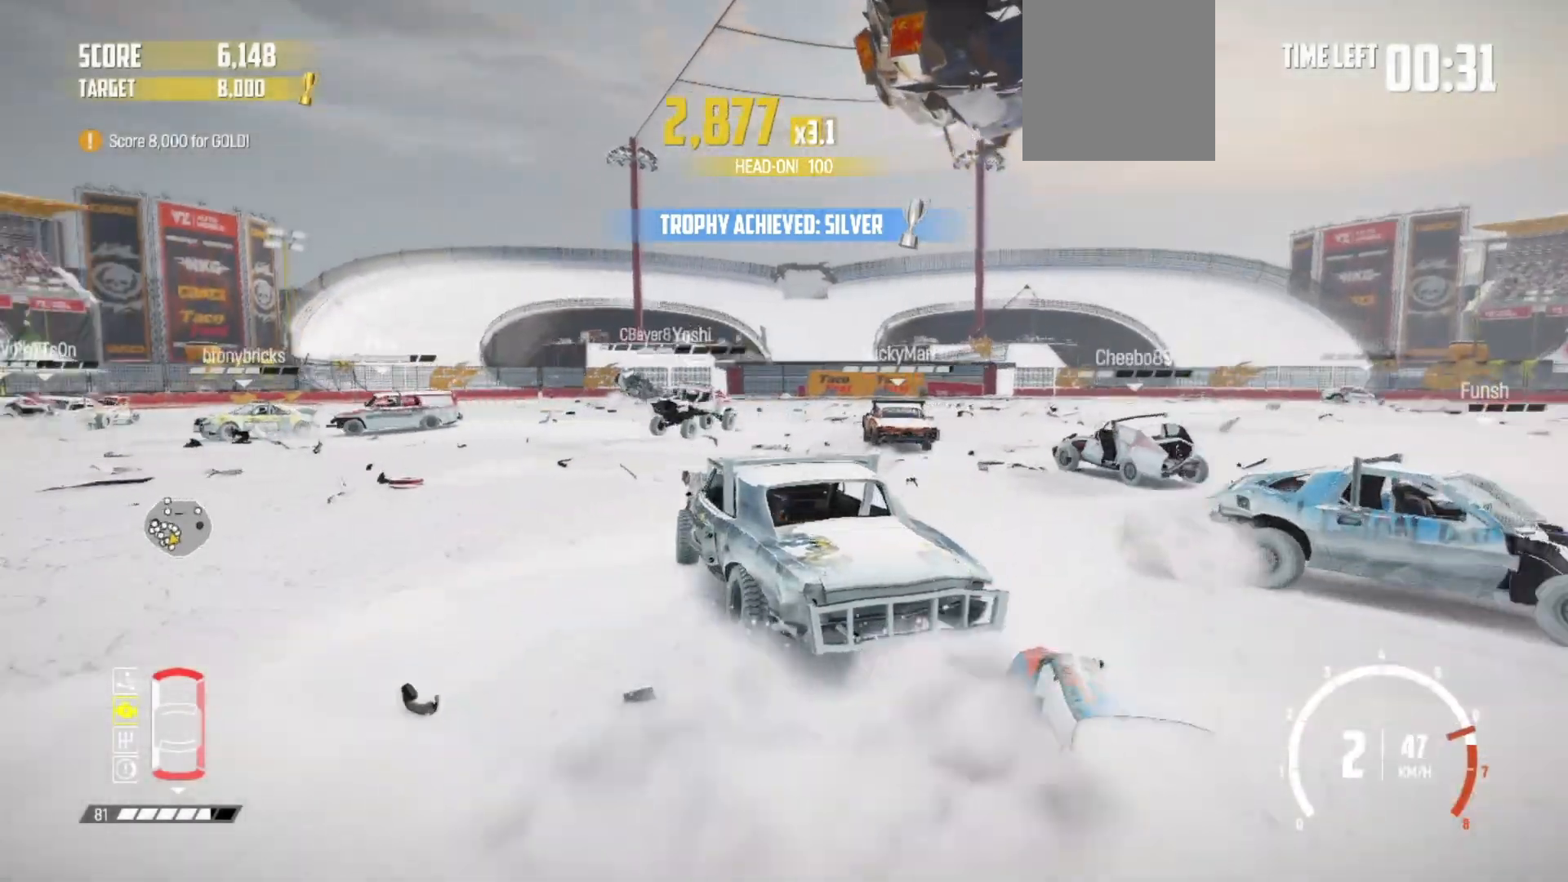
{"dt_ms": 500, "buttons": [], "left_stick": "center", "events": [[183, "left_stick", "left"], [267, "left_stick", "center"], [433, "R2", "up"]]}
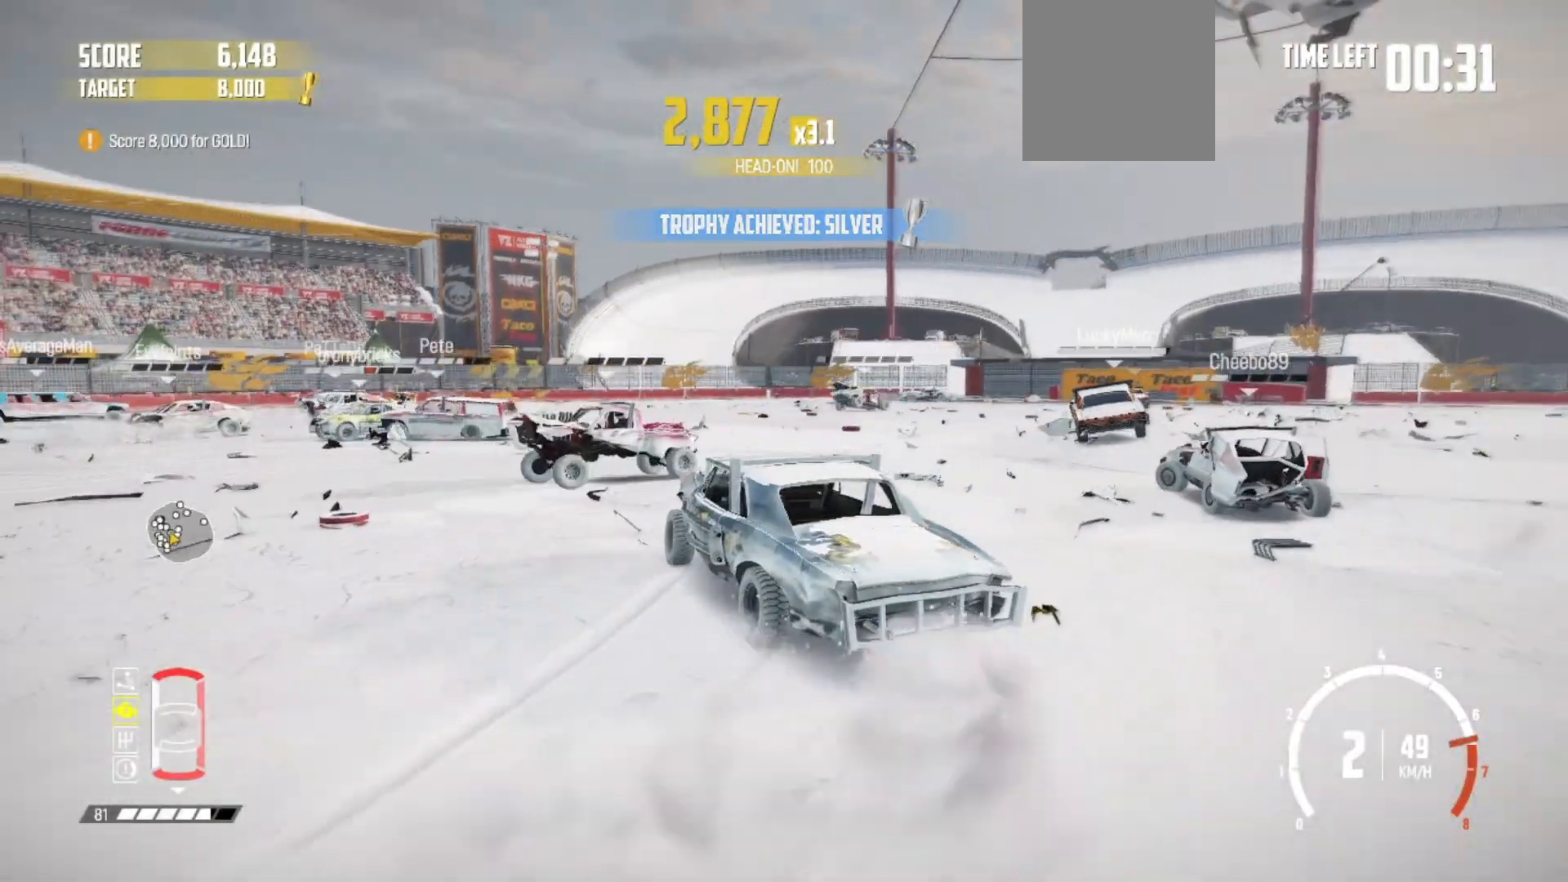
{"dt_ms": 500, "buttons": ["R2"], "left_stick": "right", "events": [[33, "R2", "down"], [283, "left_stick", "right"], [367, "R2", "up"], [383, "R2", "down"]]}
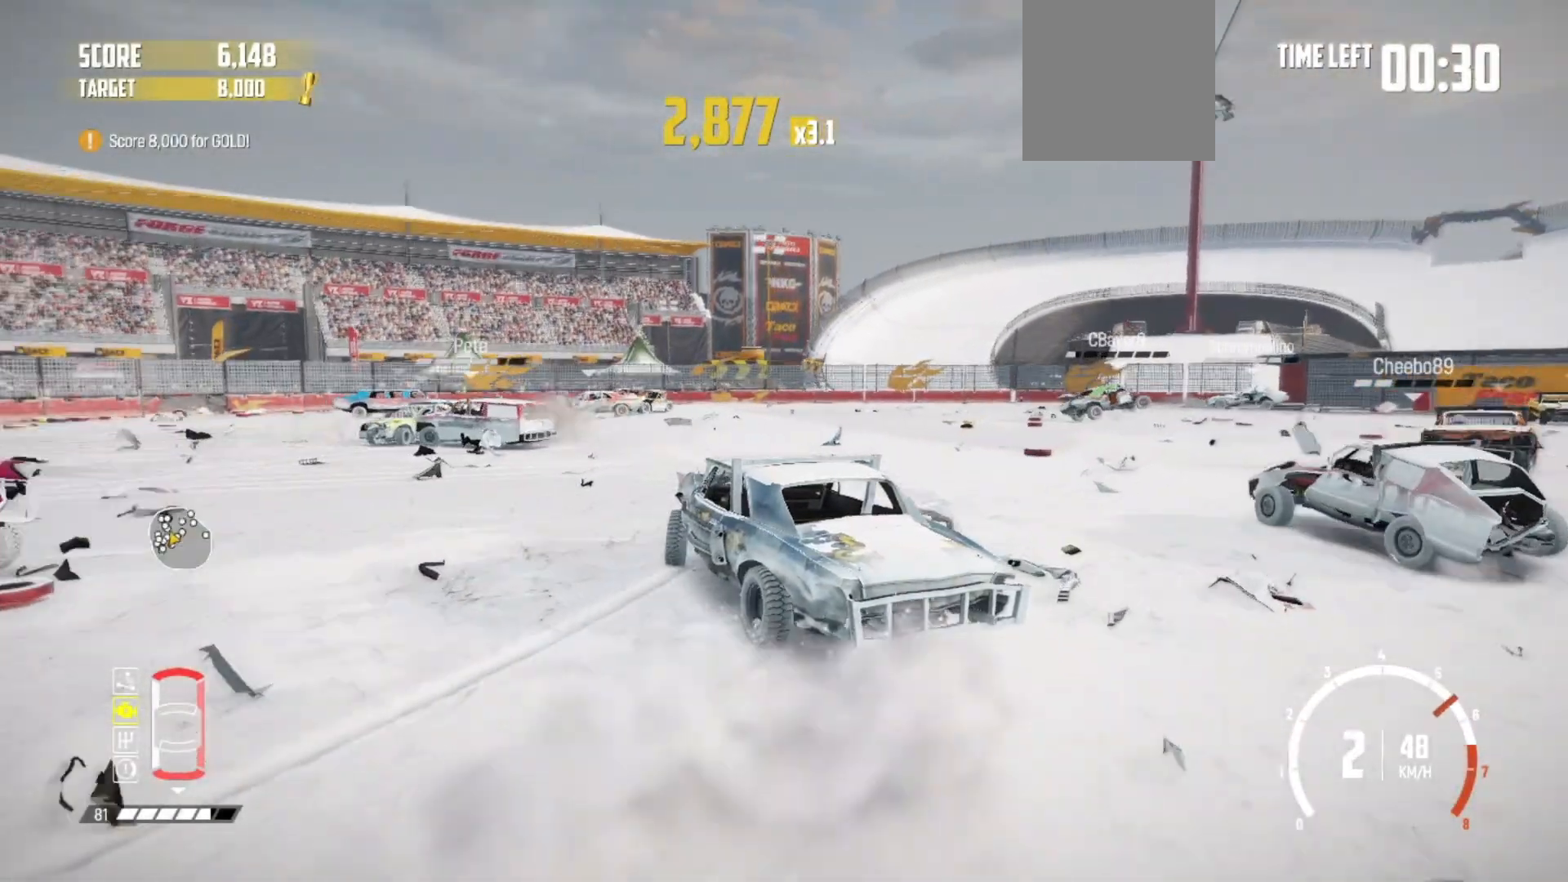
{"dt_ms": 500, "buttons": ["R2"], "left_stick": "right", "events": [[33, "R2", "up"], [67, "R2", "down"], [217, "R2", "up"], [233, "R2", "down"], [383, "R2", "up"], [467, "R2", "down"]]}
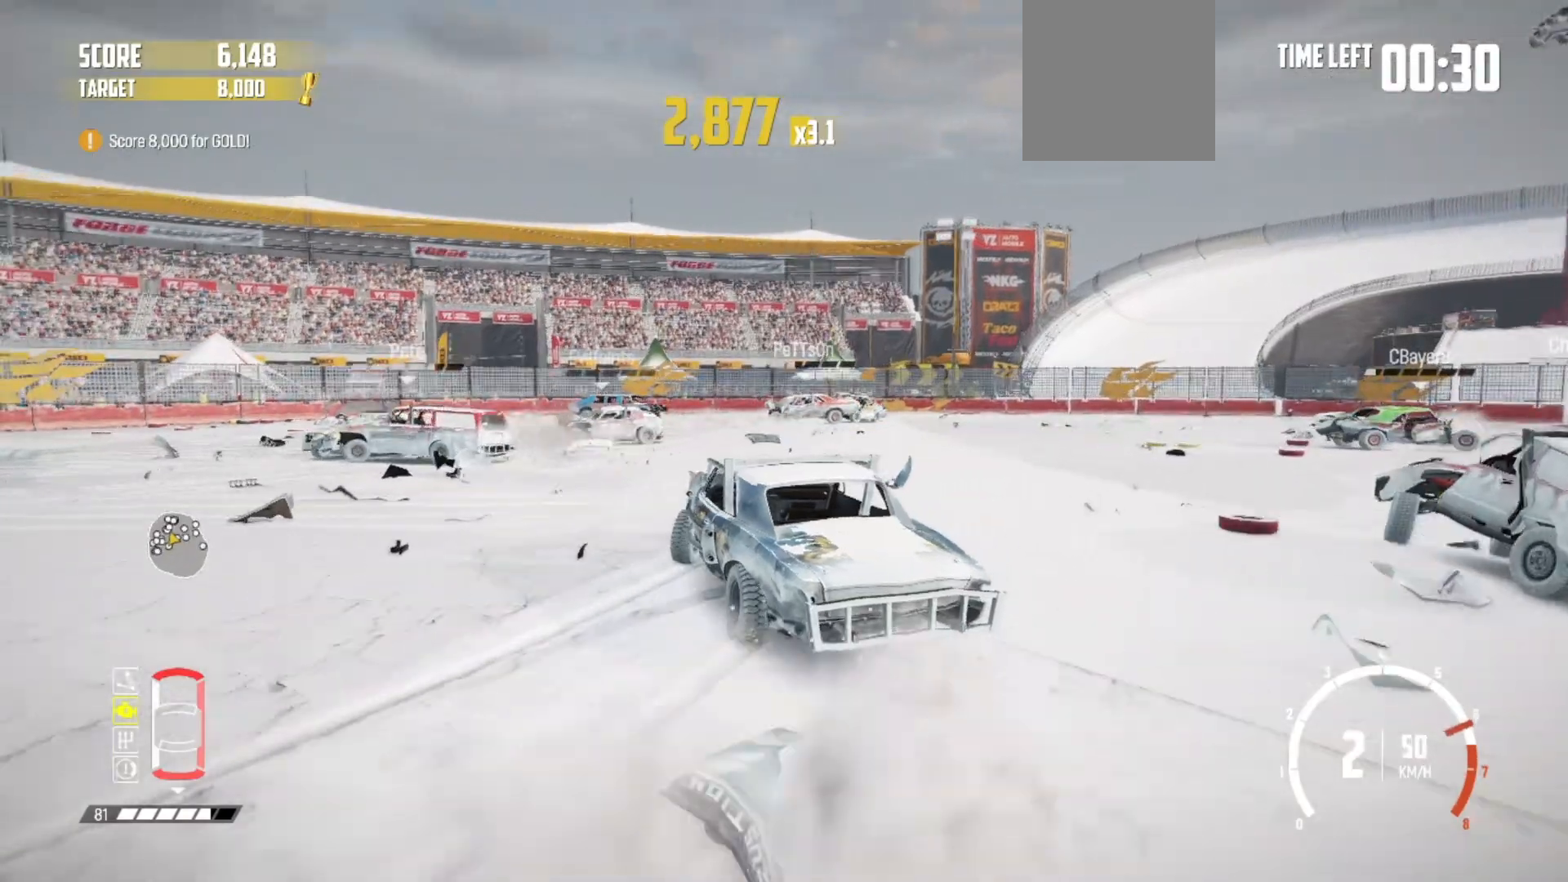
{"dt_ms": 500, "buttons": ["R2"], "left_stick": "right", "events": [[283, "R2", "up"], [367, "R2", "down"], [367, "left_stick", "center"], [433, "left_stick", "right"]]}
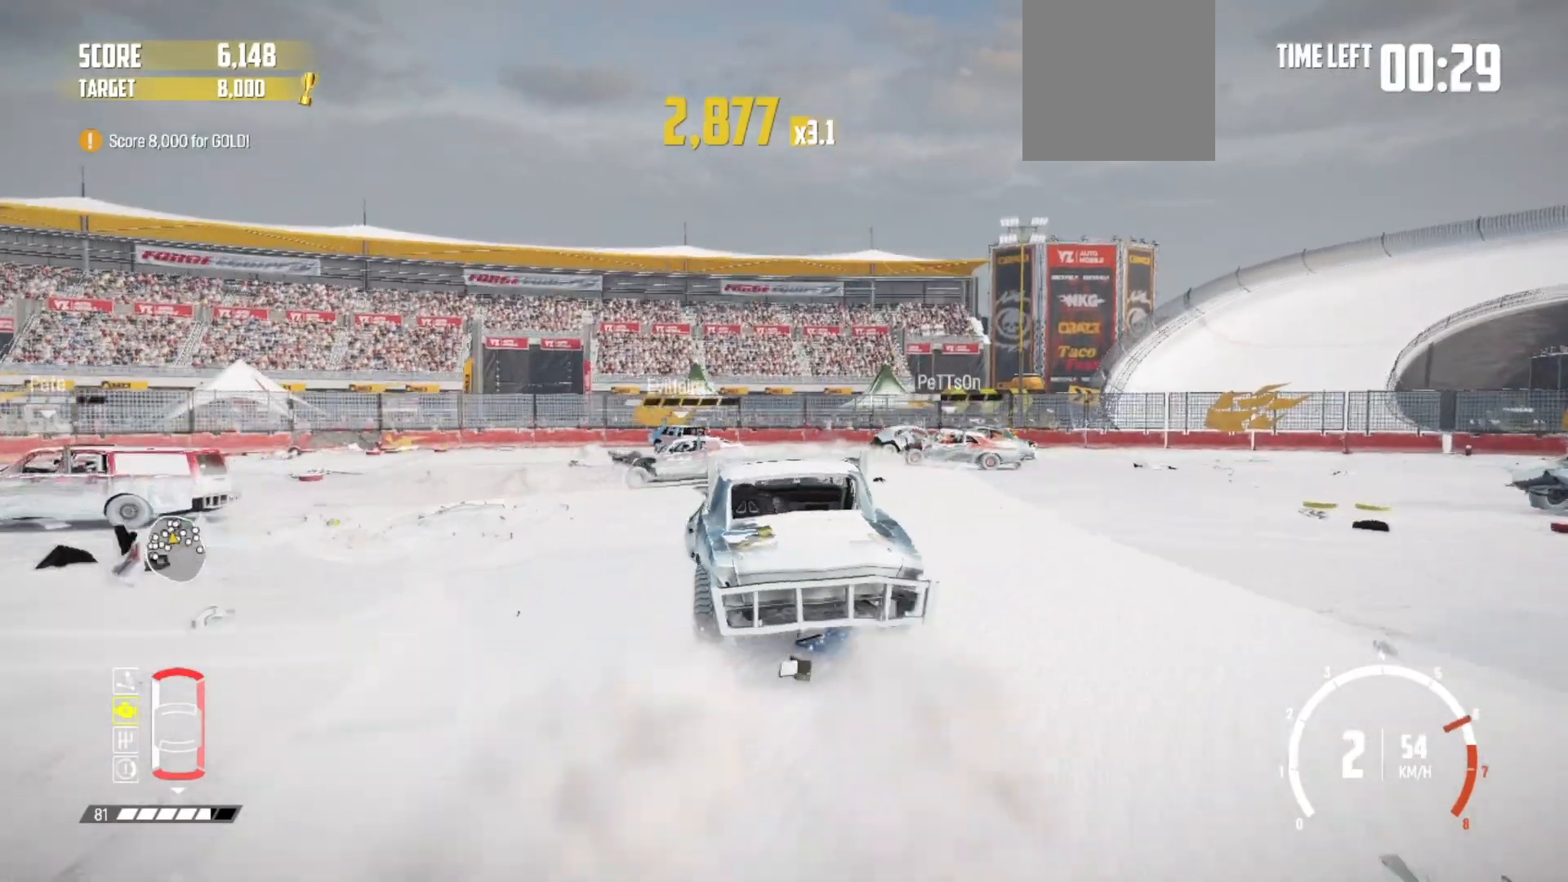
{"dt_ms": 500, "buttons": ["R2"], "left_stick": "center", "events": [[233, "left_stick", "center"]]}
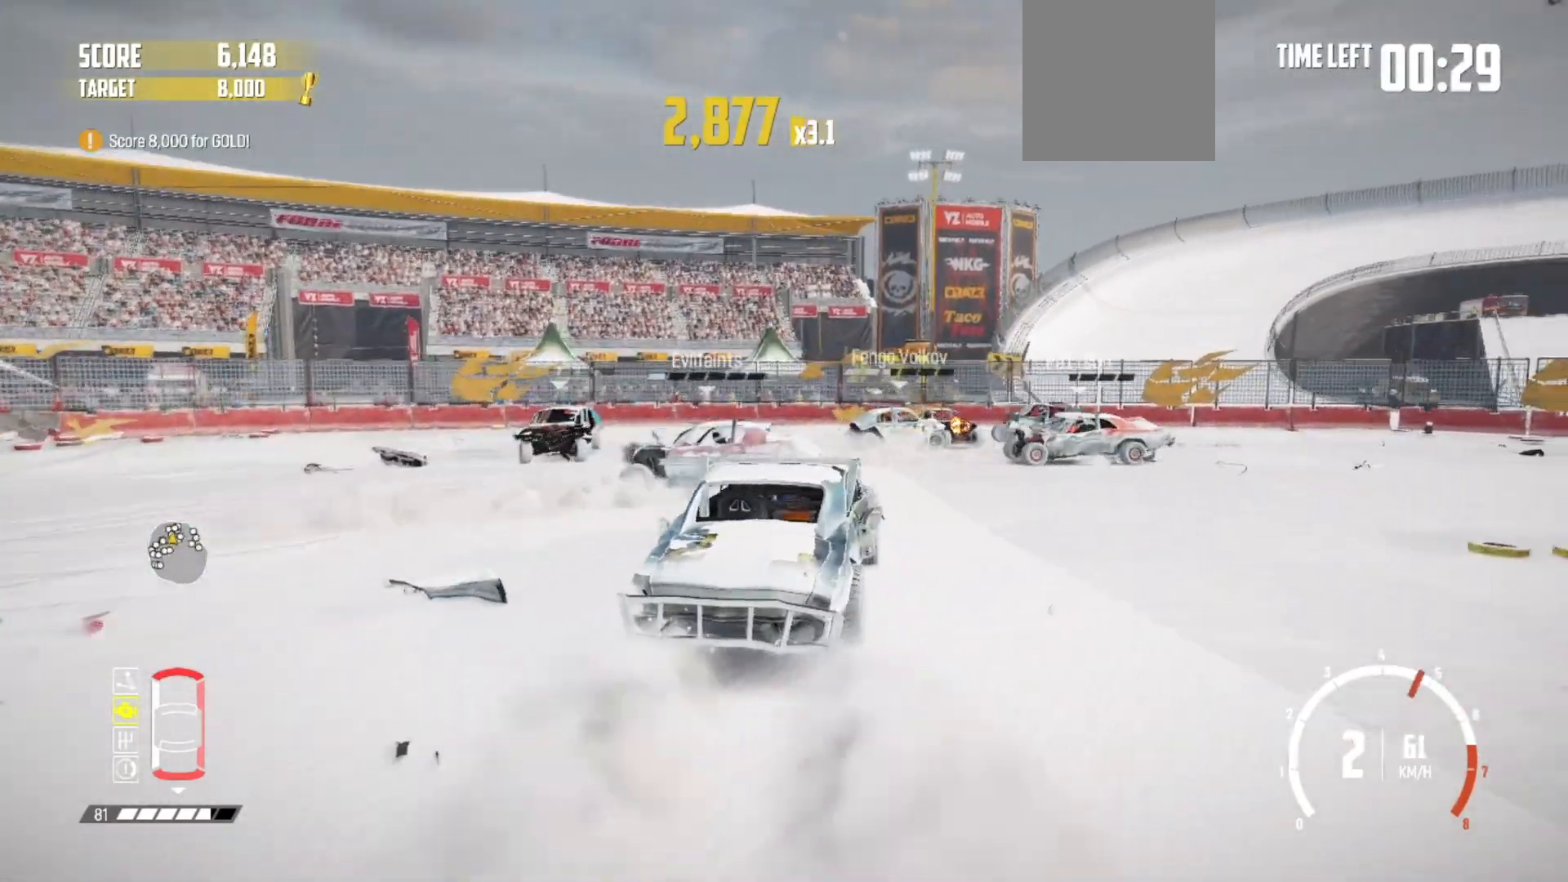
{"dt_ms": 500, "buttons": ["R2"], "left_stick": "right", "events": [[383, "left_stick", "right"]]}
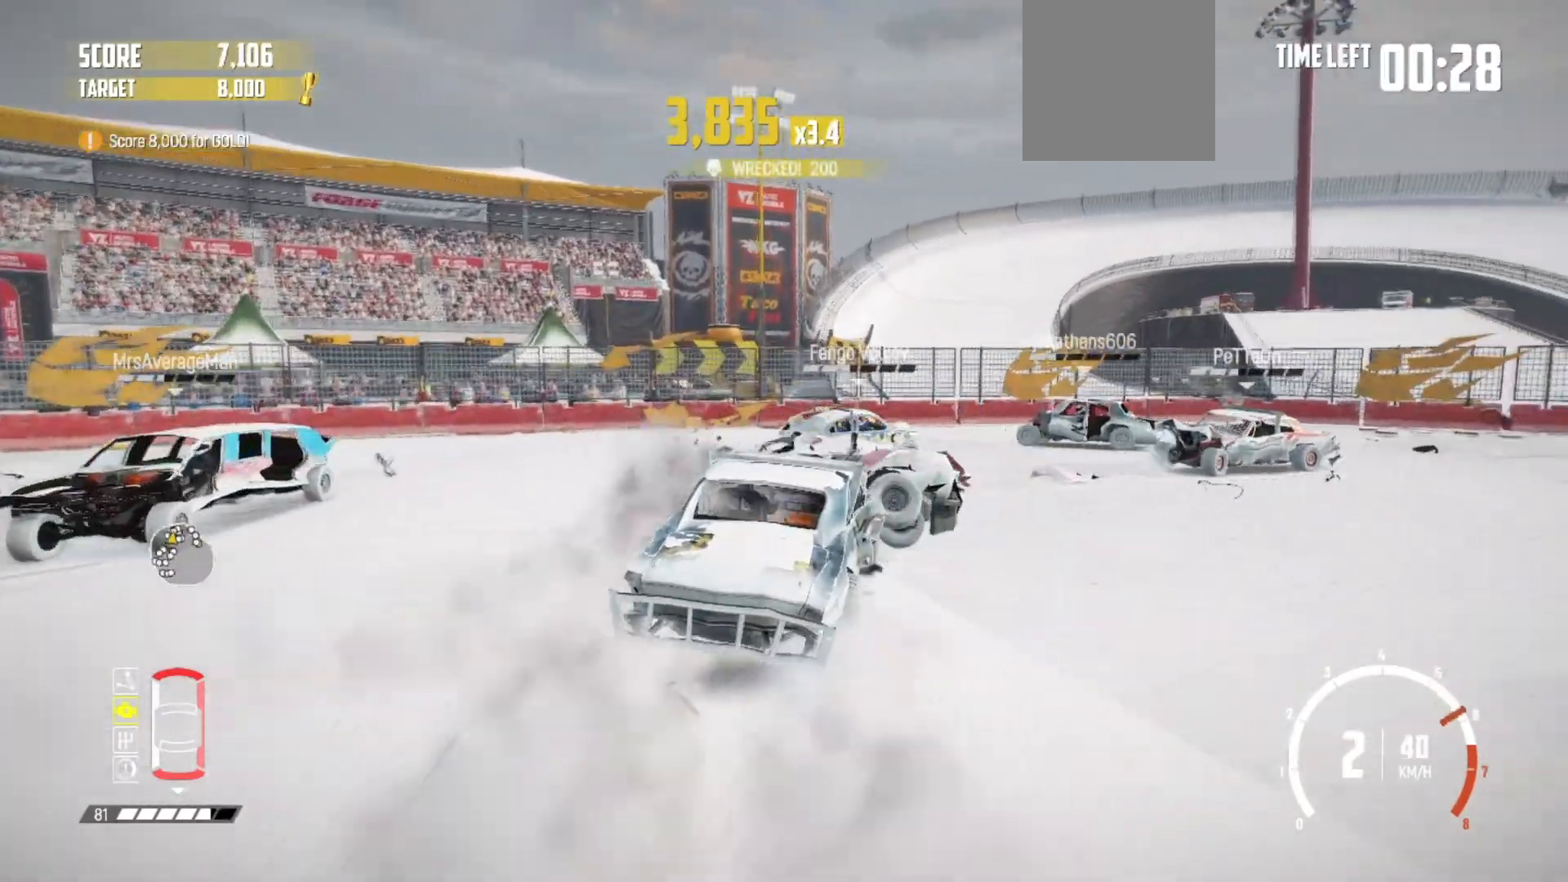
{"dt_ms": 500, "buttons": ["R2"], "left_stick": "right", "events": [[17, "left_stick", "center"], [217, "left_stick", "right"]]}
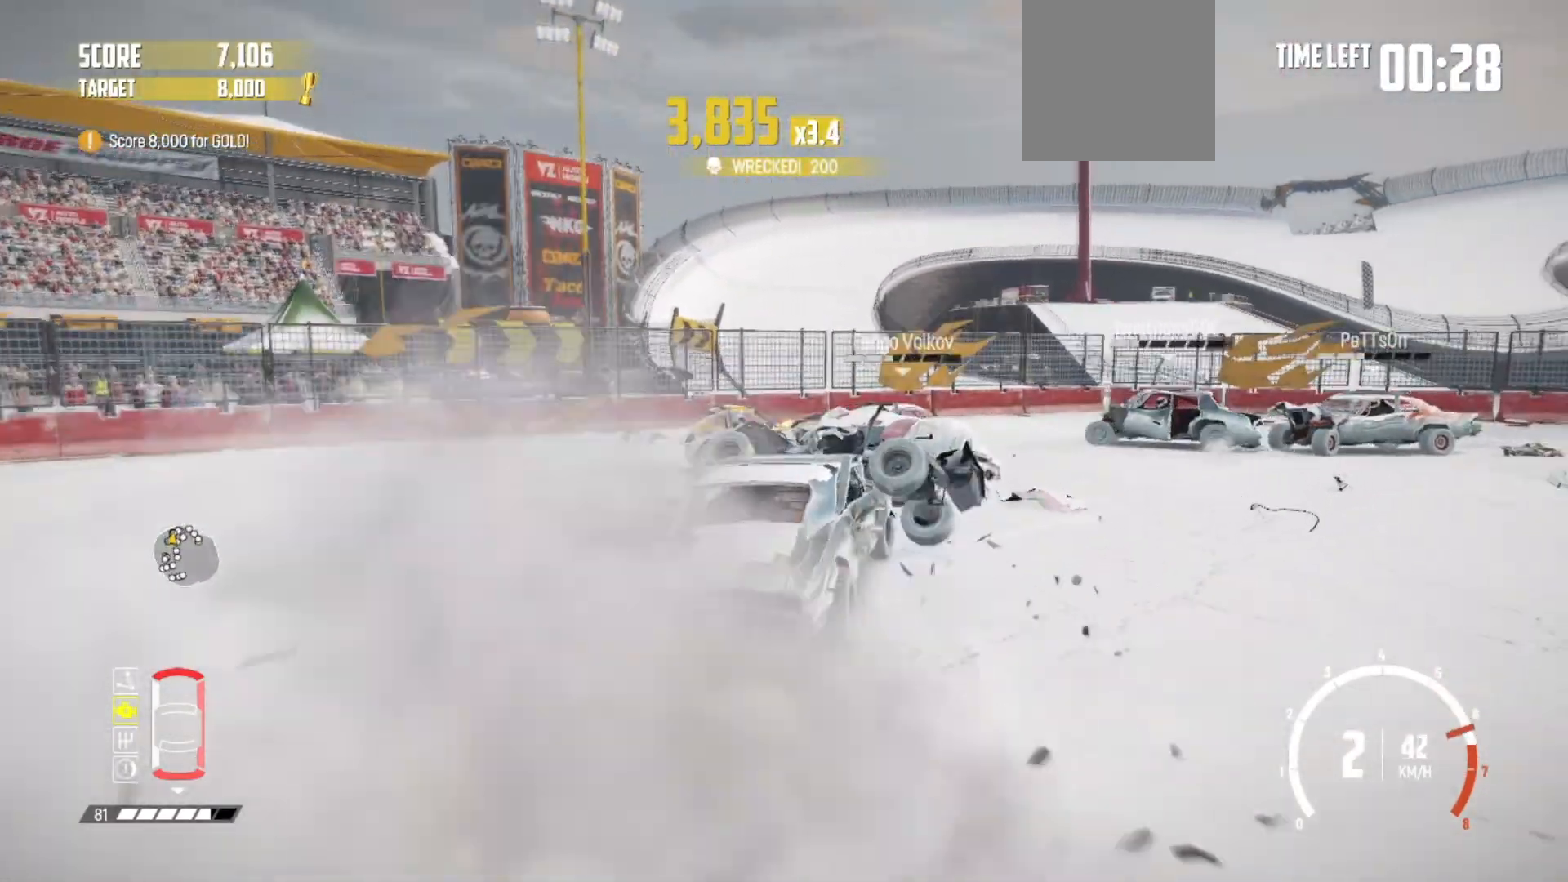
{"dt_ms": 500, "buttons": ["R2"], "left_stick": "center"}
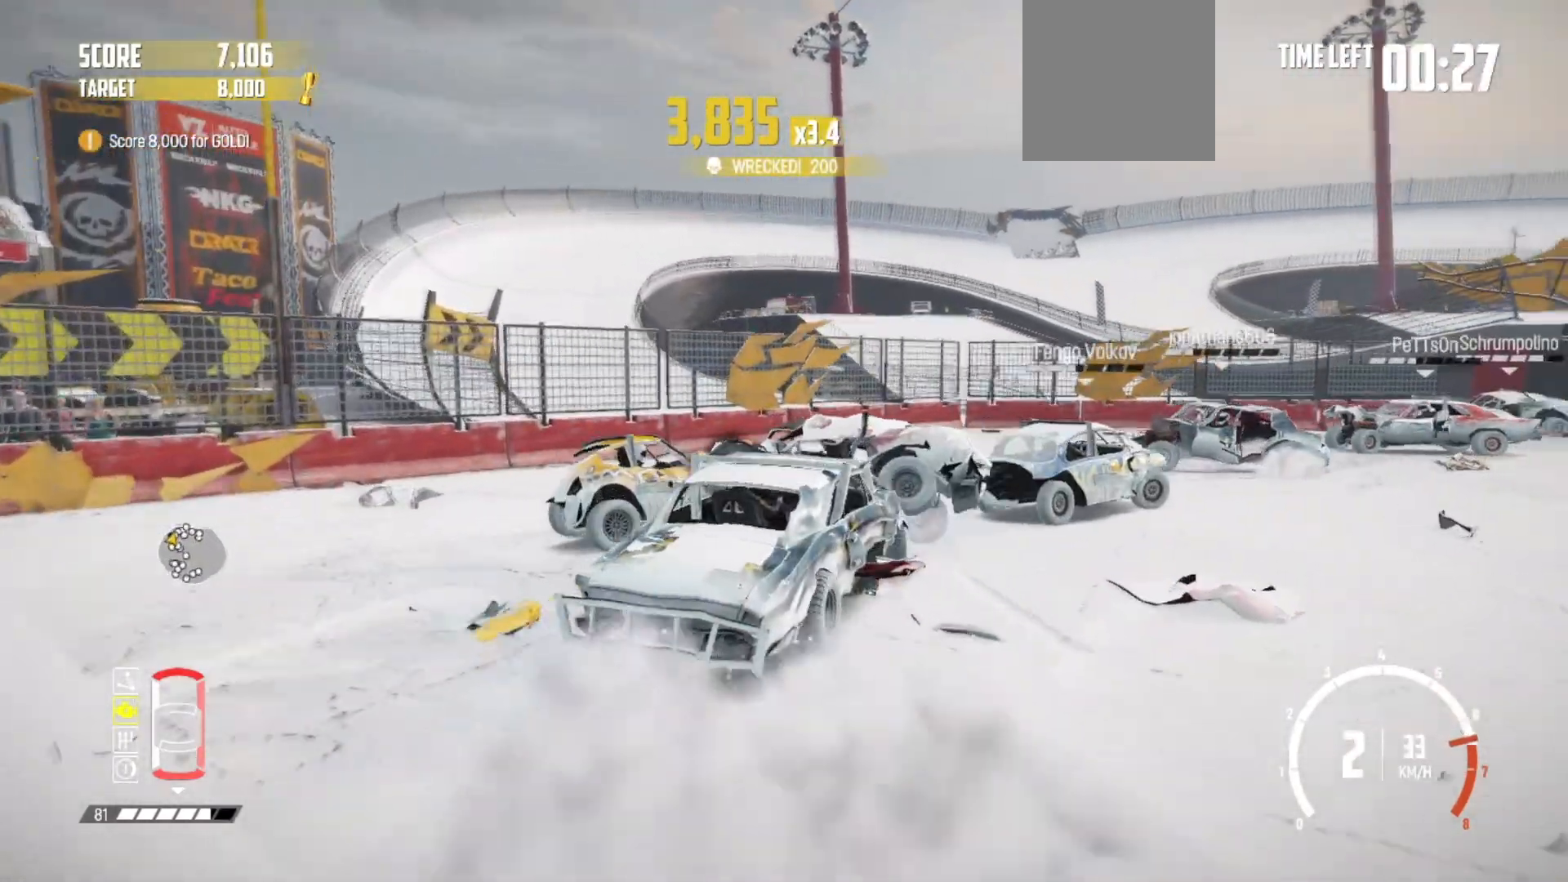
{"dt_ms": 500, "buttons": ["R2"], "left_stick": "right", "events": [[167, "left_stick", "right"], [233, "R2", "up"], [483, "R2", "down"]]}